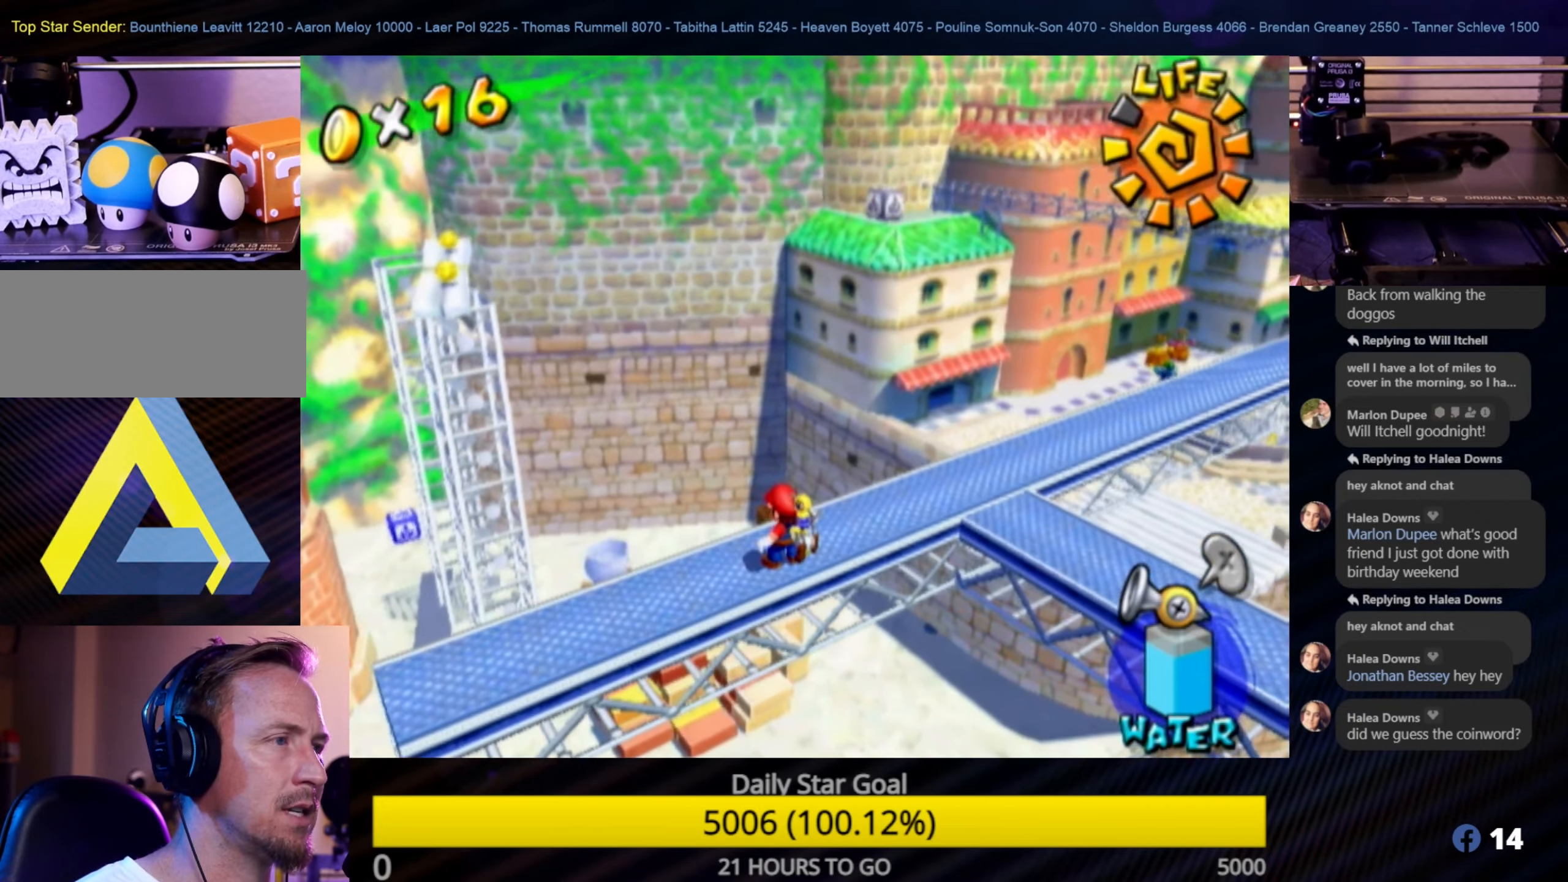
Gameplay with a controller (Nintendo layout); each line is a JSON object with the inputs held at the frame after it. "events" lists button and stick changes between this image and that frame as [ms after this image, input, new state], when the widget could be followed in between. Not read: L3 R3.
{"buttons": [], "left_stick": "center", "right_stick": "center", "events": []}
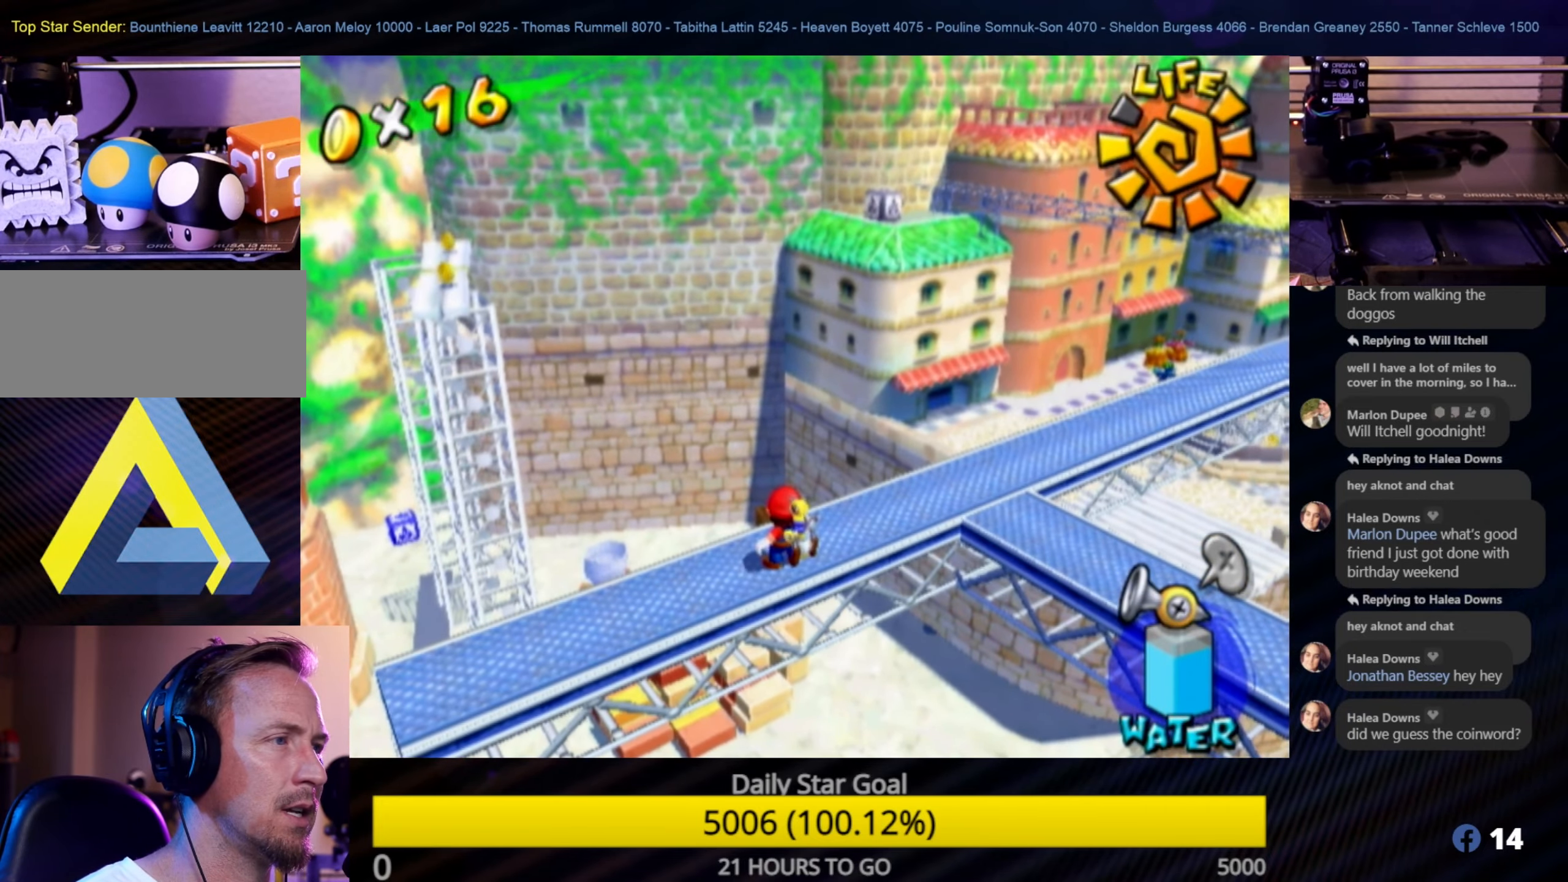
{"buttons": ["Y"], "left_stick": "center", "right_stick": "center", "events": [[500, "Y", "down"]]}
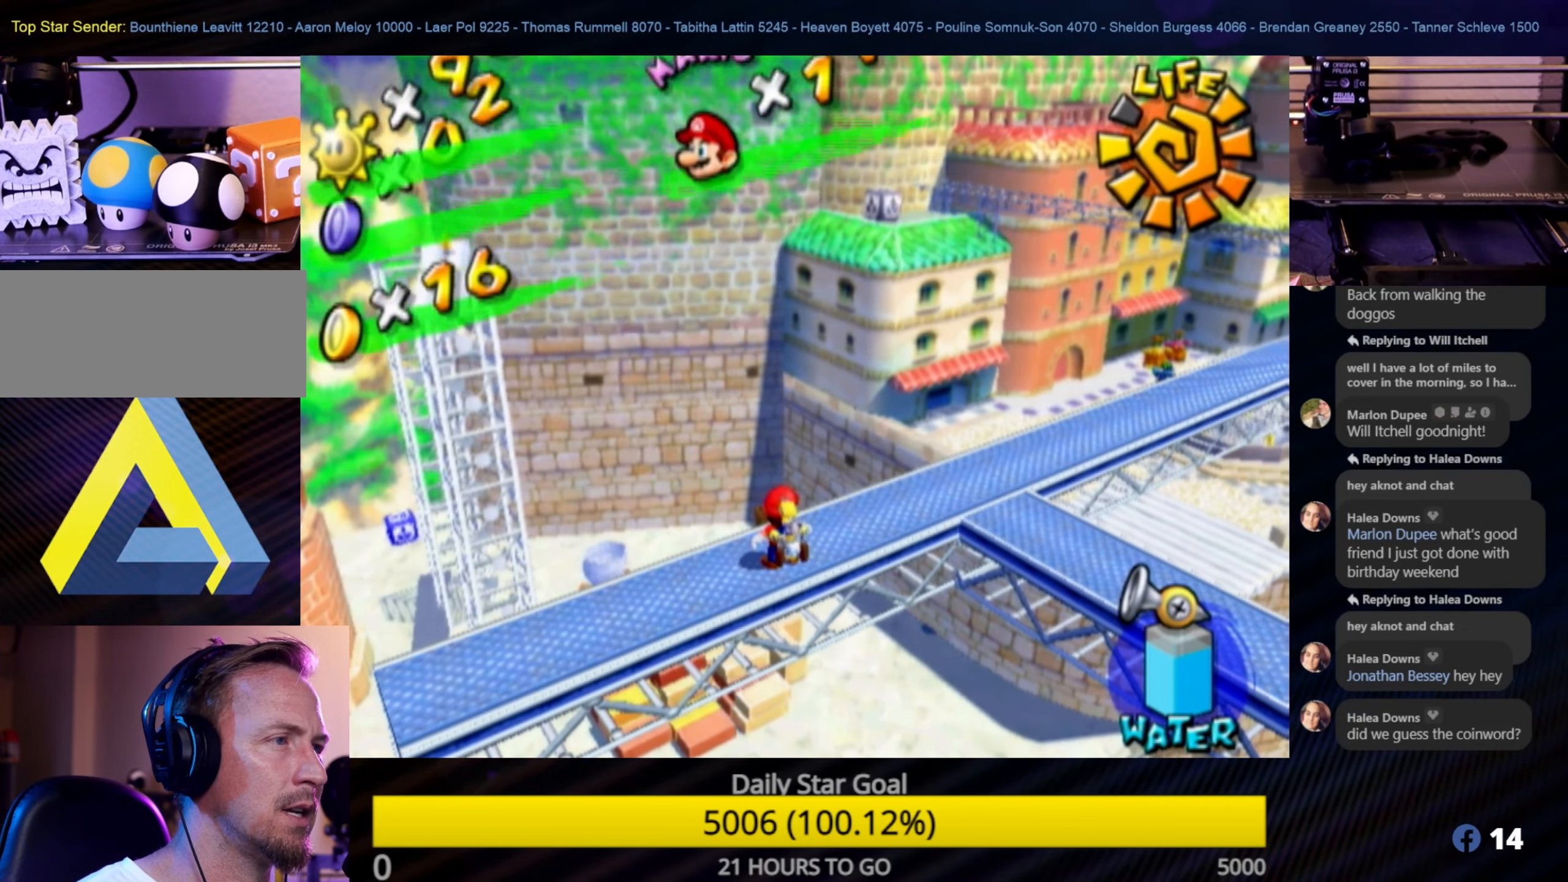
{"buttons": [], "left_stick": "center", "right_stick": "center", "events": [[100, "Y", "up"]]}
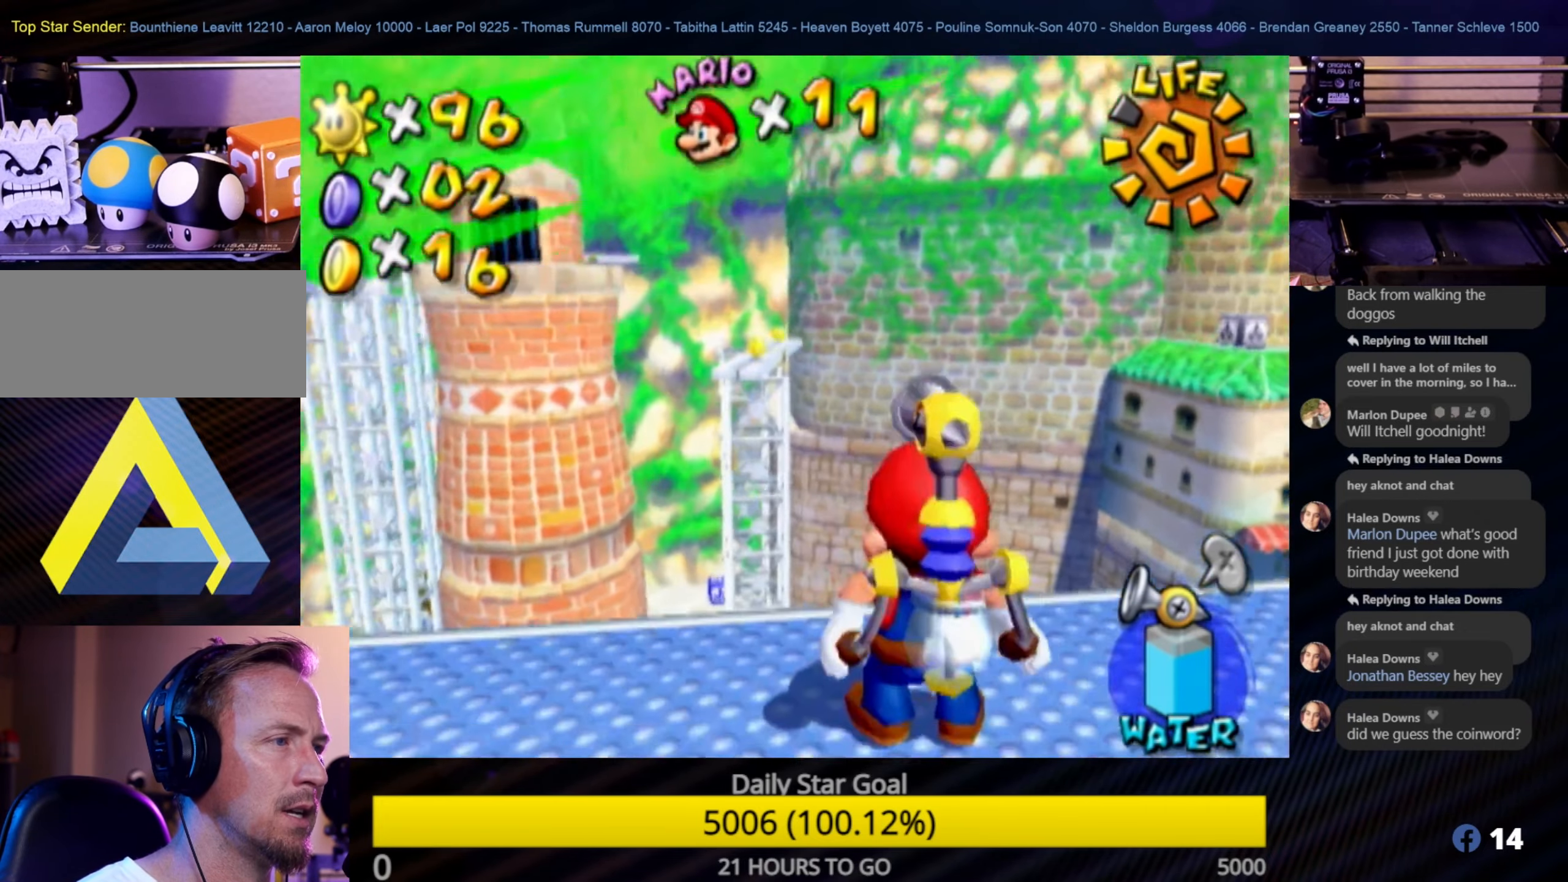
{"buttons": [], "left_stick": "center", "right_stick": "center", "events": [[216, "right_stick", "left"], [283, "left_stick", "right"], [383, "right_stick", "center"], [400, "left_stick", "center"]]}
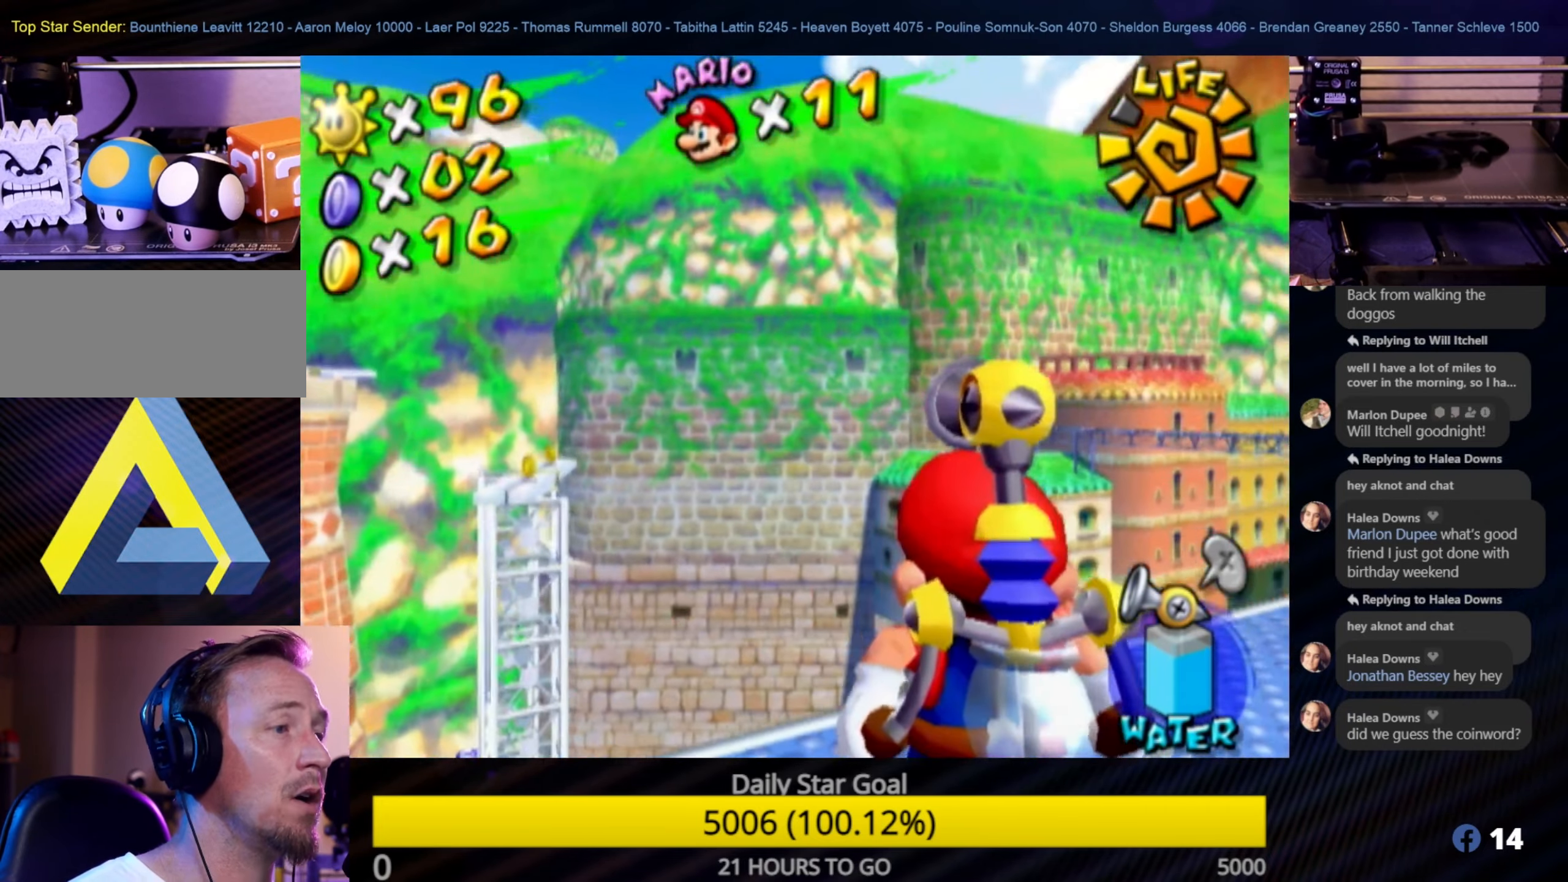
{"buttons": [], "left_stick": "right", "right_stick": "center", "events": [[400, "left_stick", "right"]]}
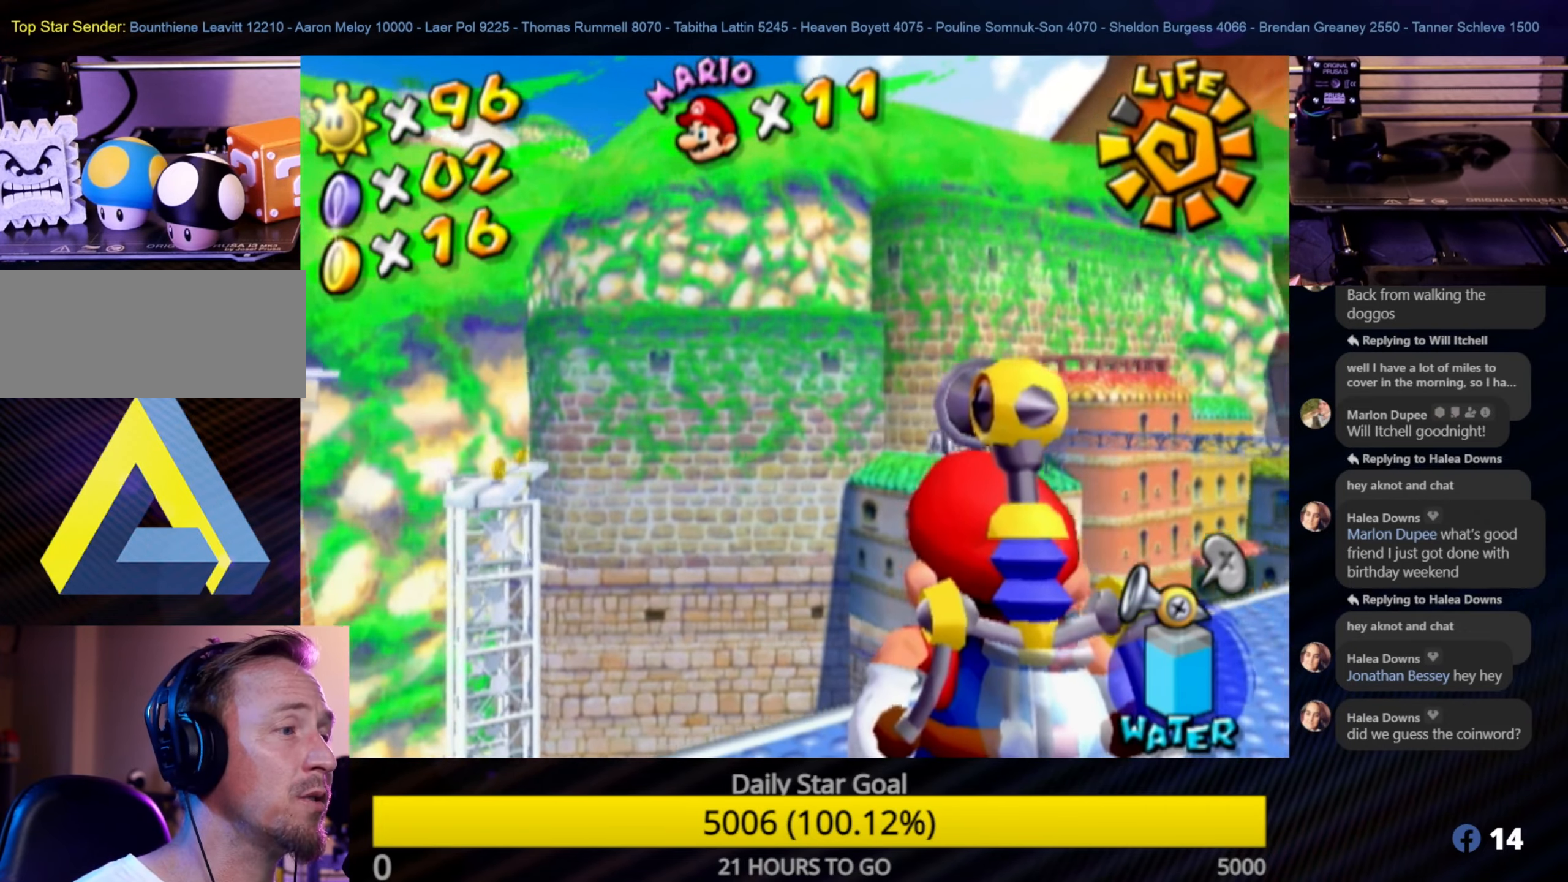
{"buttons": [], "left_stick": "center", "right_stick": "center", "events": [[50, "left_stick", "center"]]}
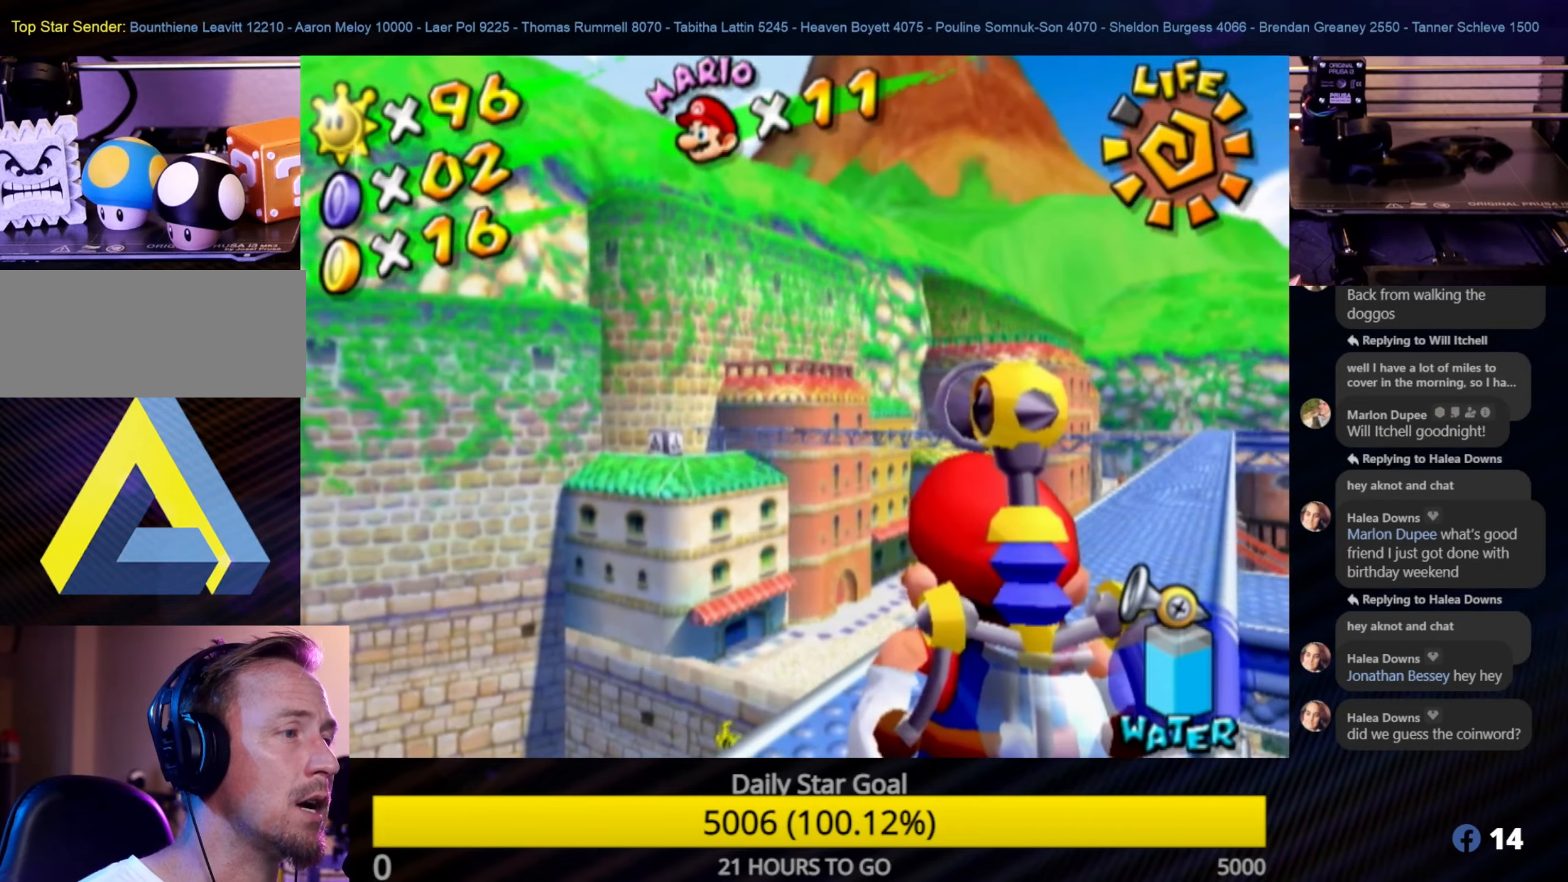
{"buttons": [], "left_stick": "left", "right_stick": "center", "events": [[433, "left_stick", "left"]]}
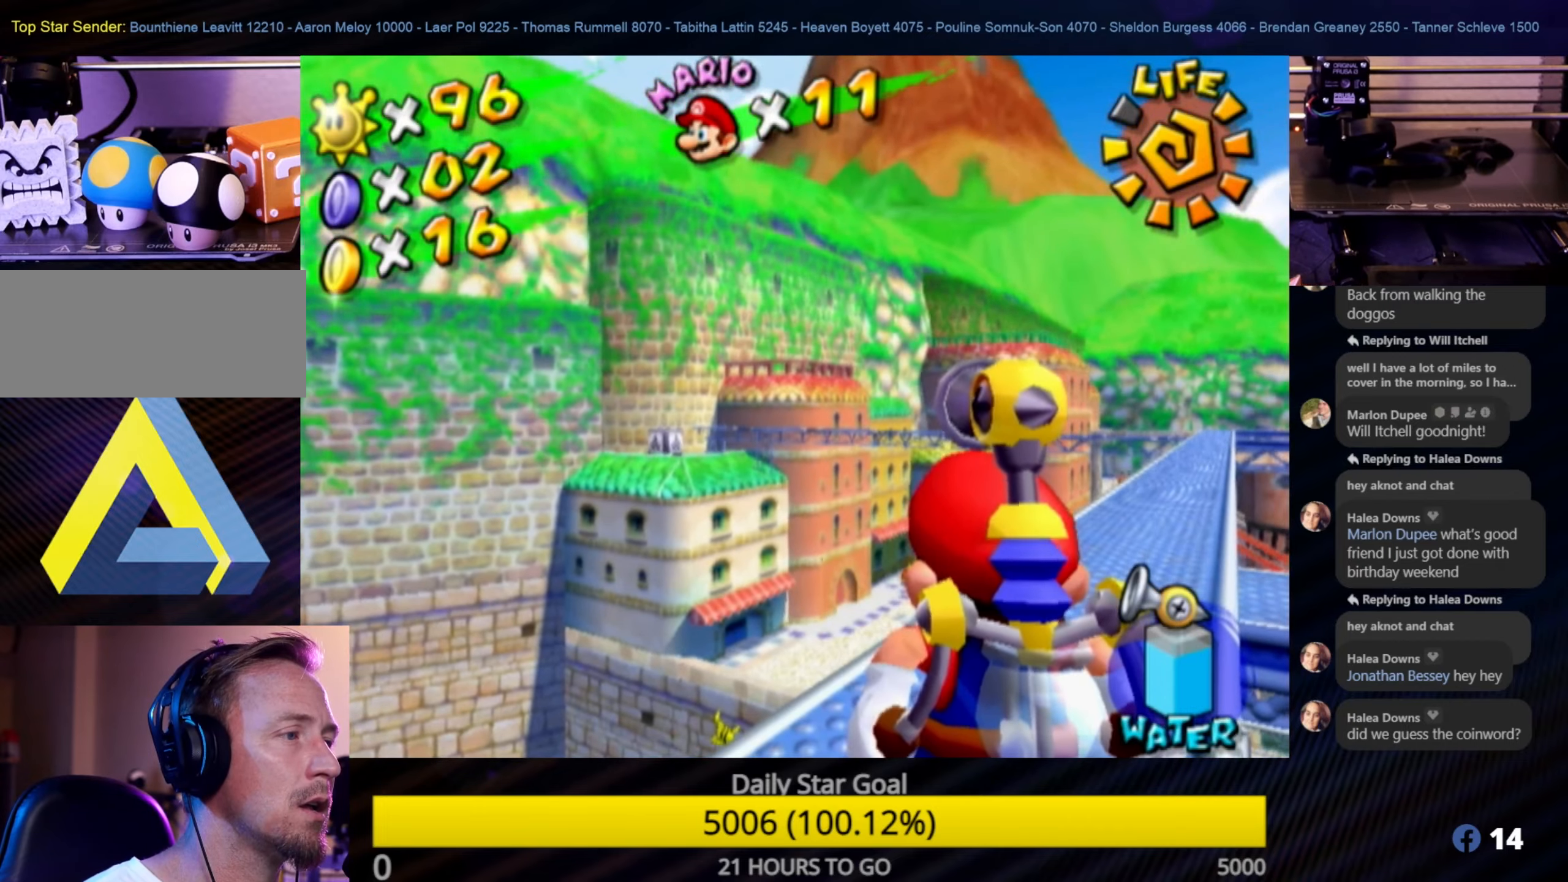
{"buttons": [], "left_stick": "center", "right_stick": "center", "events": [[17, "left_stick", "center"]]}
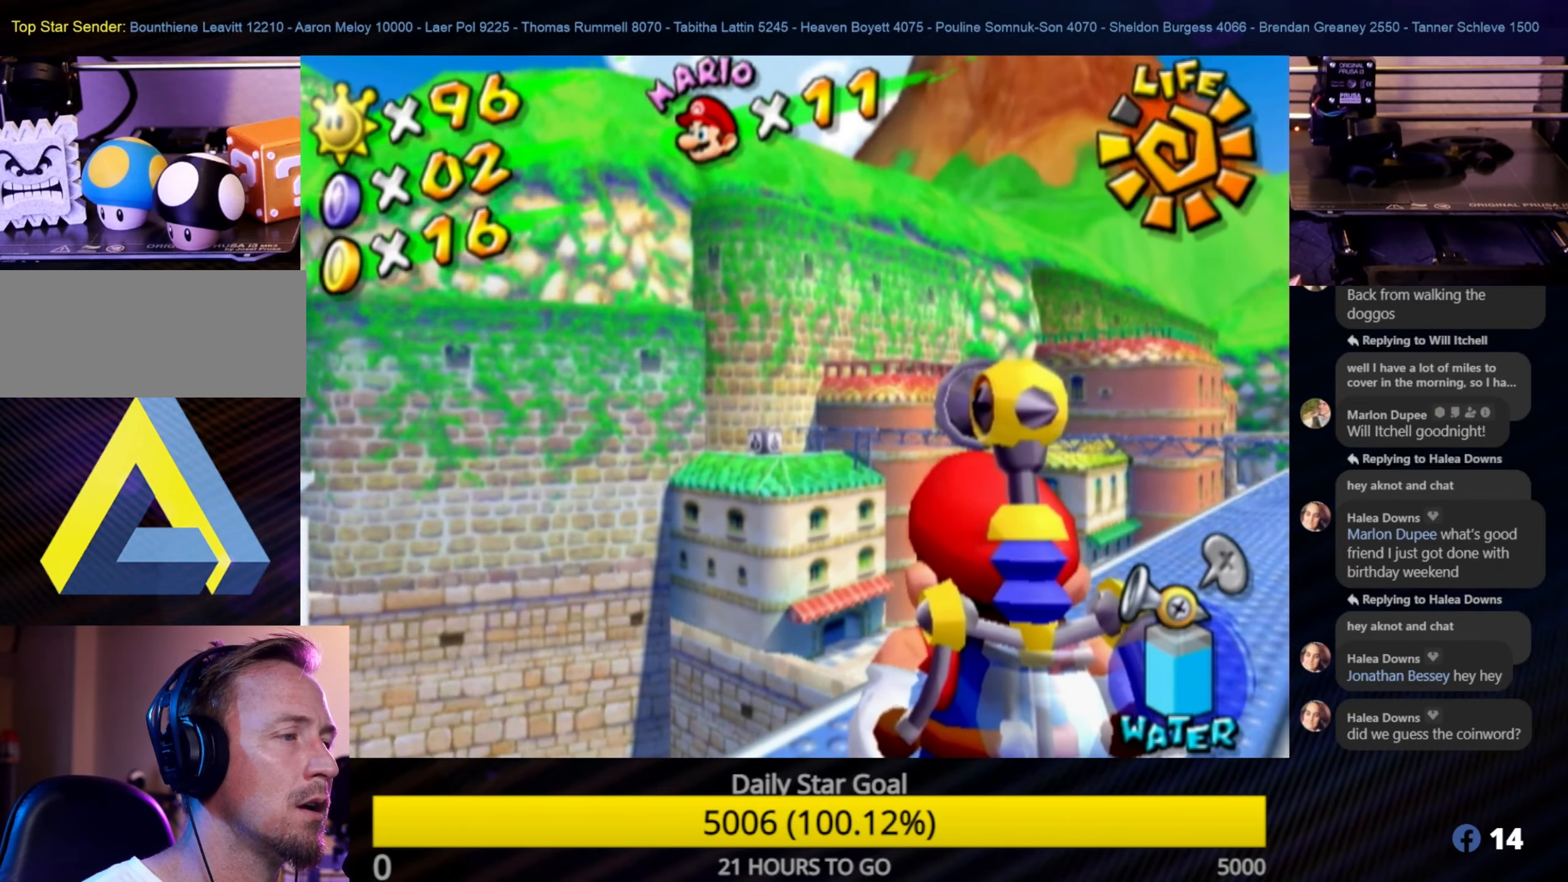
{"buttons": [], "left_stick": "center", "right_stick": "center", "events": [[167, "left_stick", "down-left"], [283, "left_stick", "center"]]}
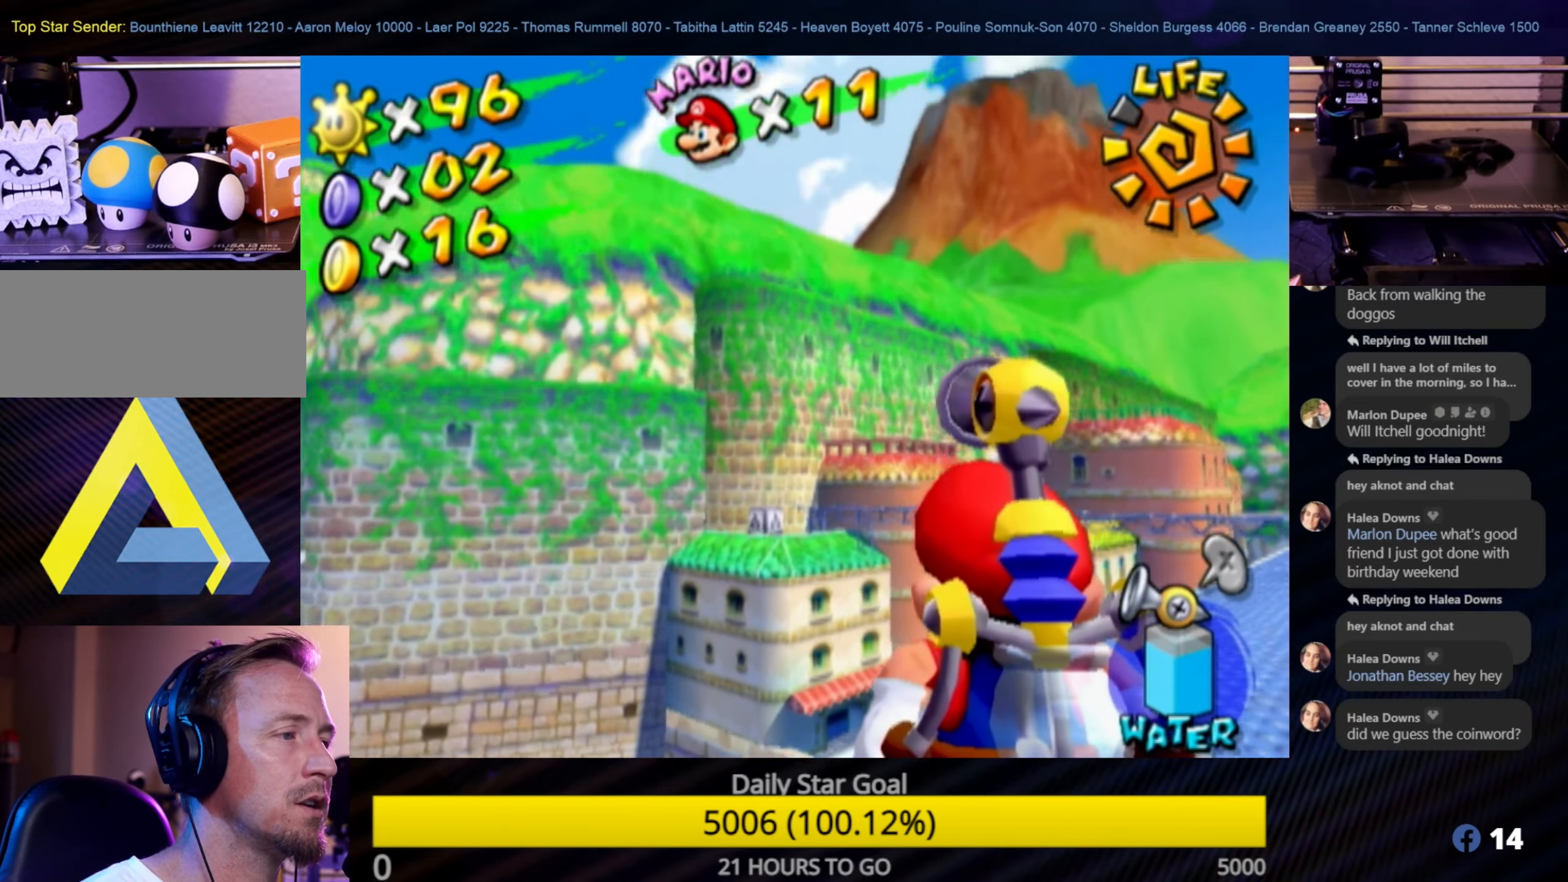
{"buttons": [], "left_stick": "center", "right_stick": "center", "events": [[283, "R1", "down"], [417, "R1", "up"]]}
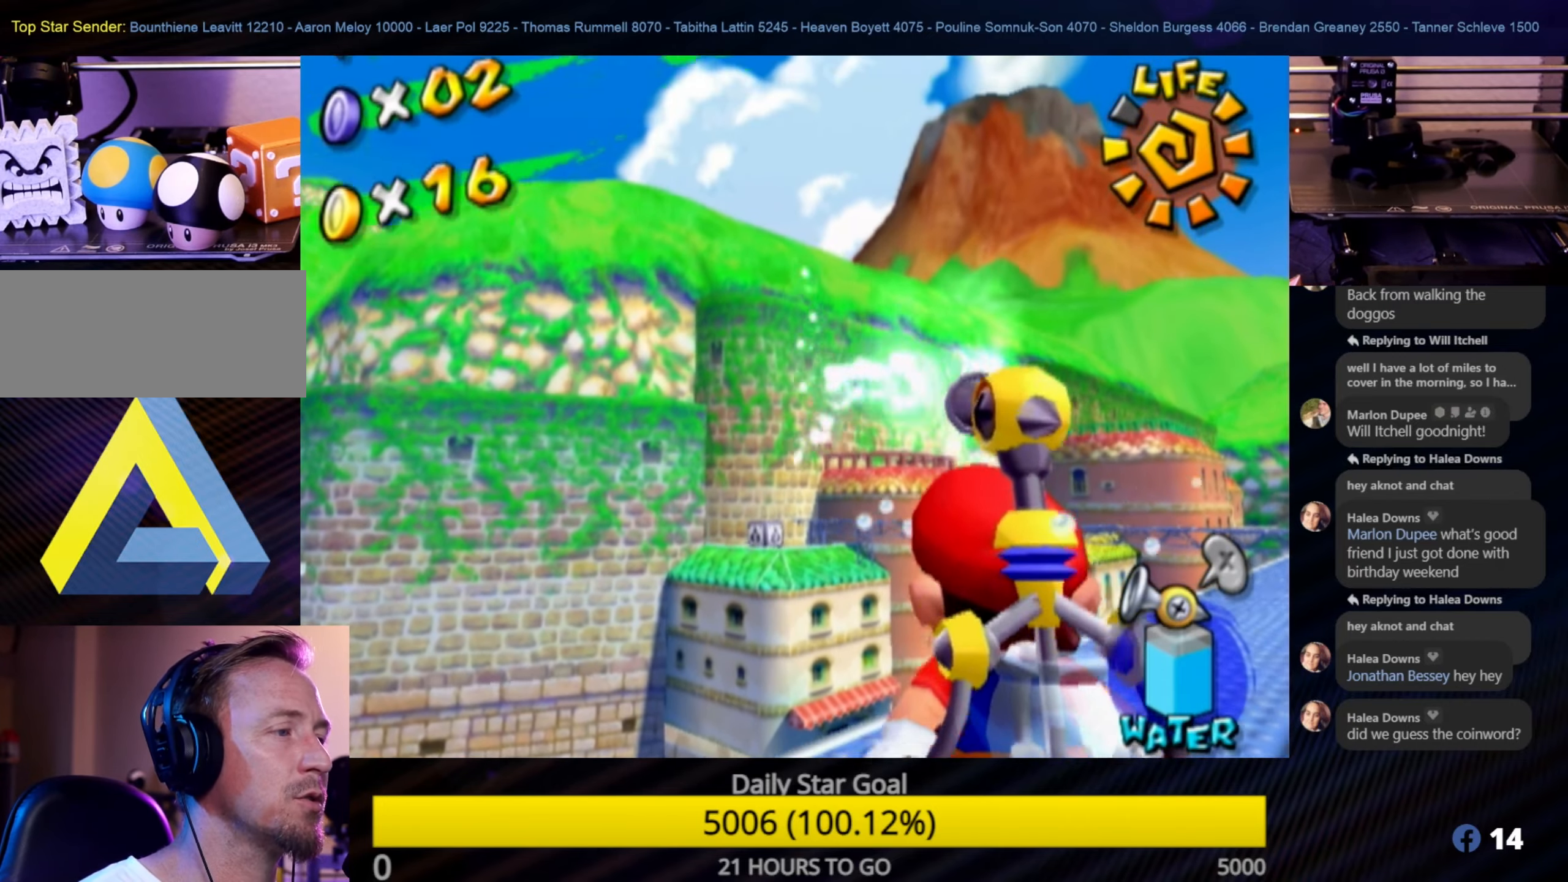
{"buttons": [], "left_stick": "center", "right_stick": "center", "events": []}
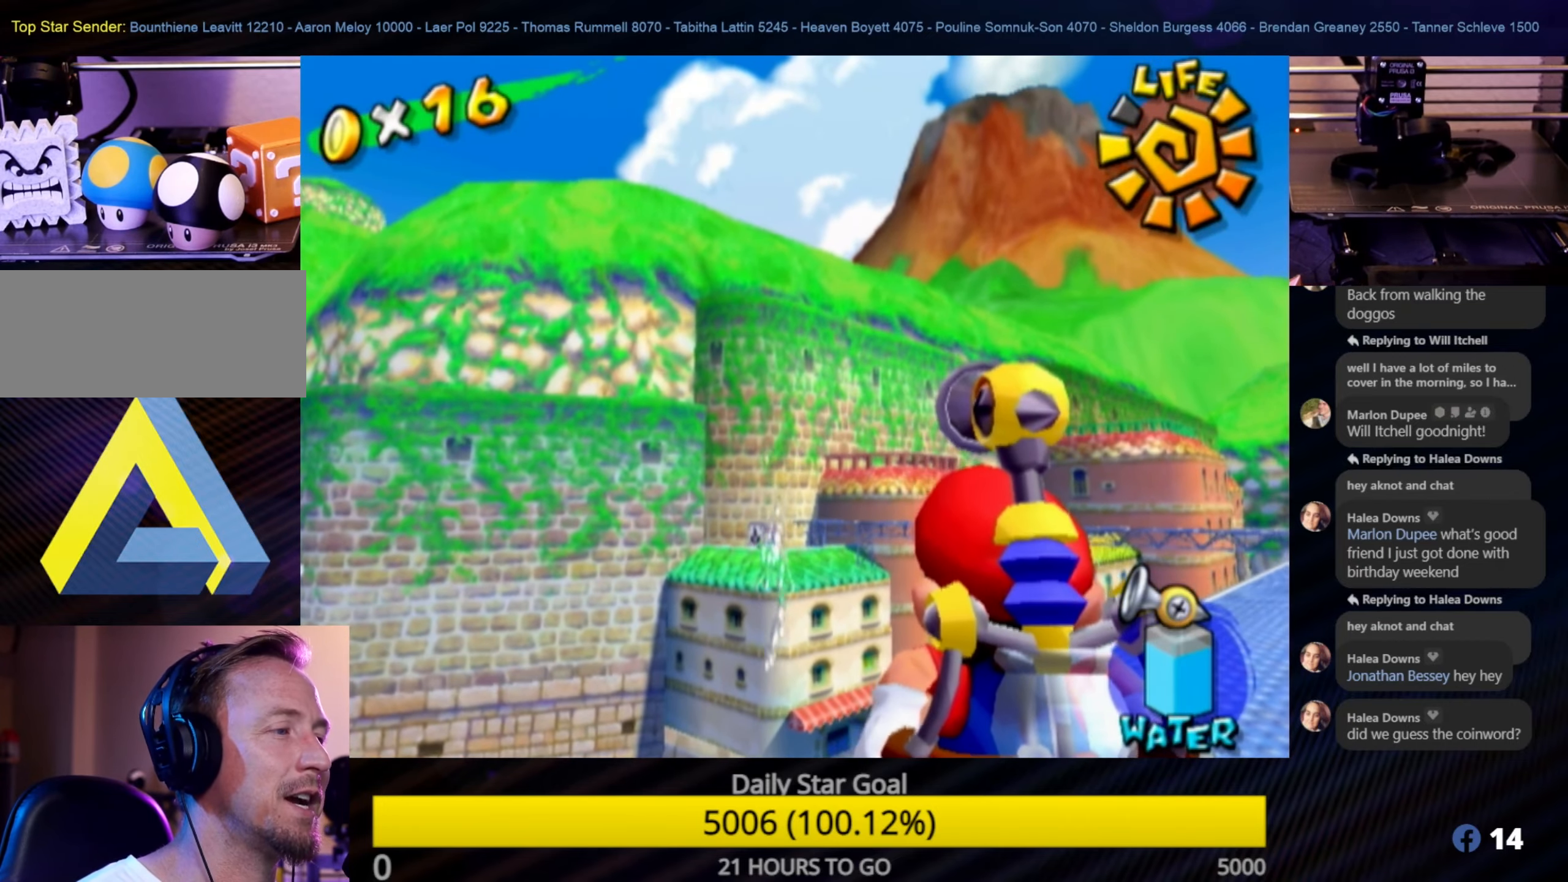
{"buttons": [], "left_stick": "up-left", "right_stick": "center", "events": [[83, "left_stick", "up-left"]]}
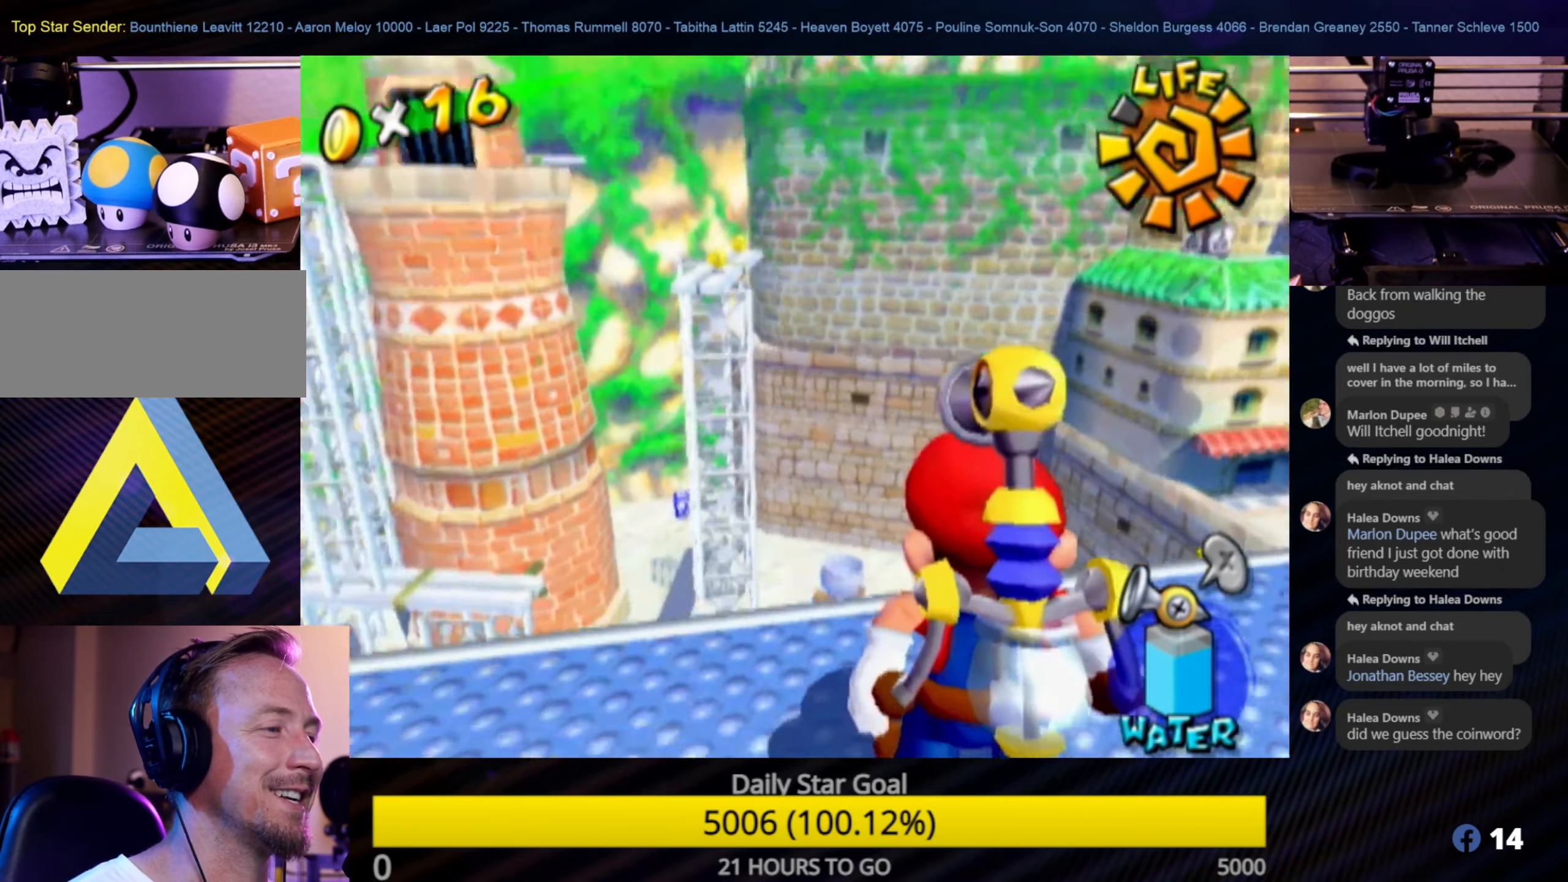
{"buttons": [], "left_stick": "down", "right_stick": "center", "events": [[17, "left_stick", "center"], [450, "left_stick", "down"]]}
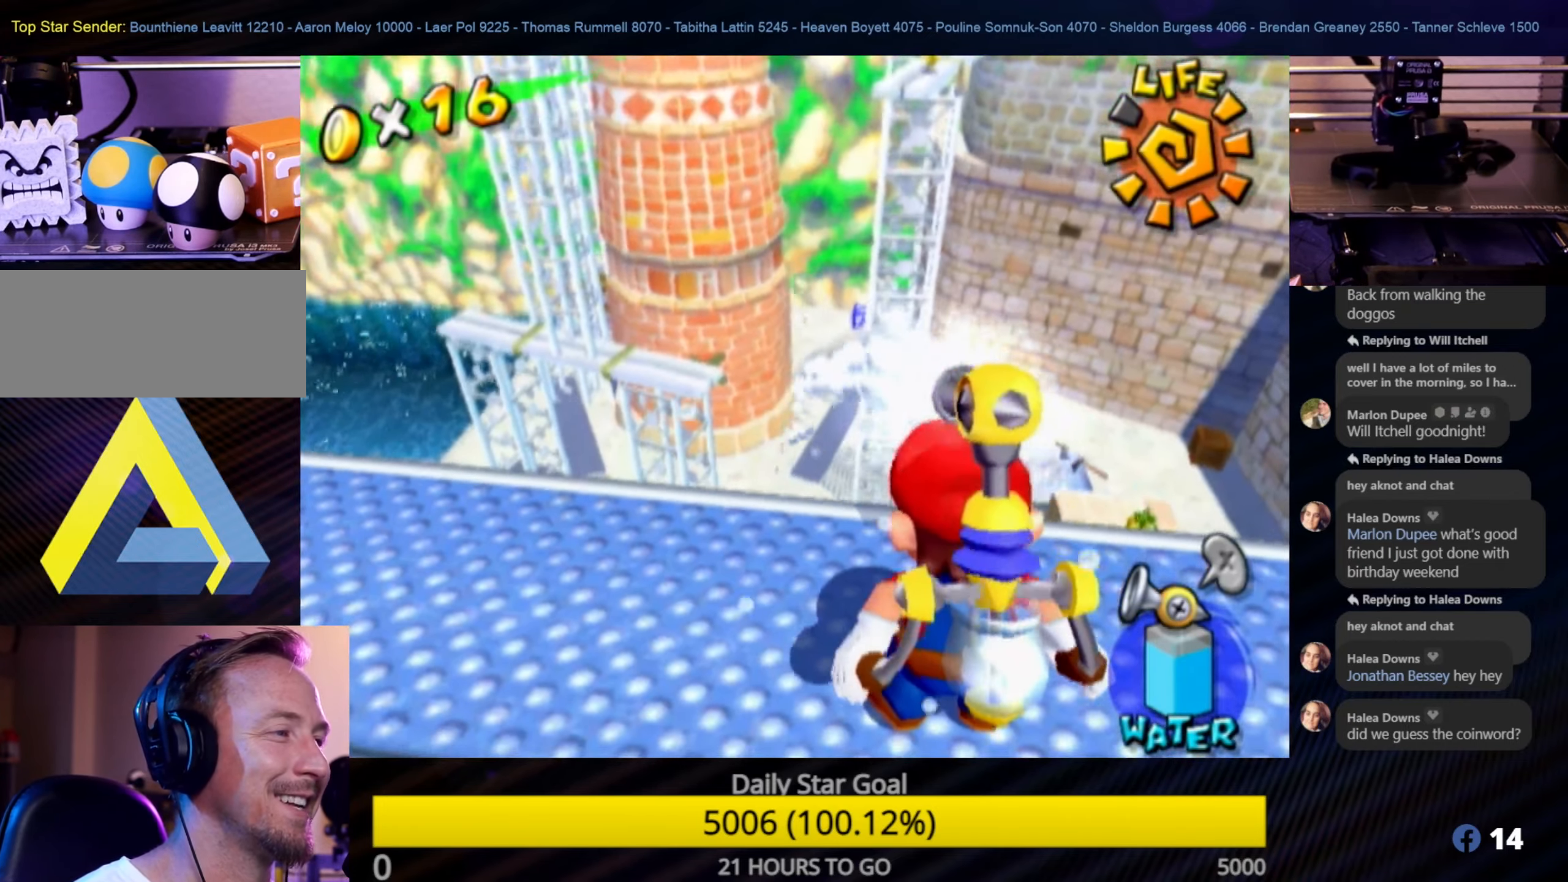
{"buttons": [], "left_stick": "center", "right_stick": "center", "events": [[100, "left_stick", "center"]]}
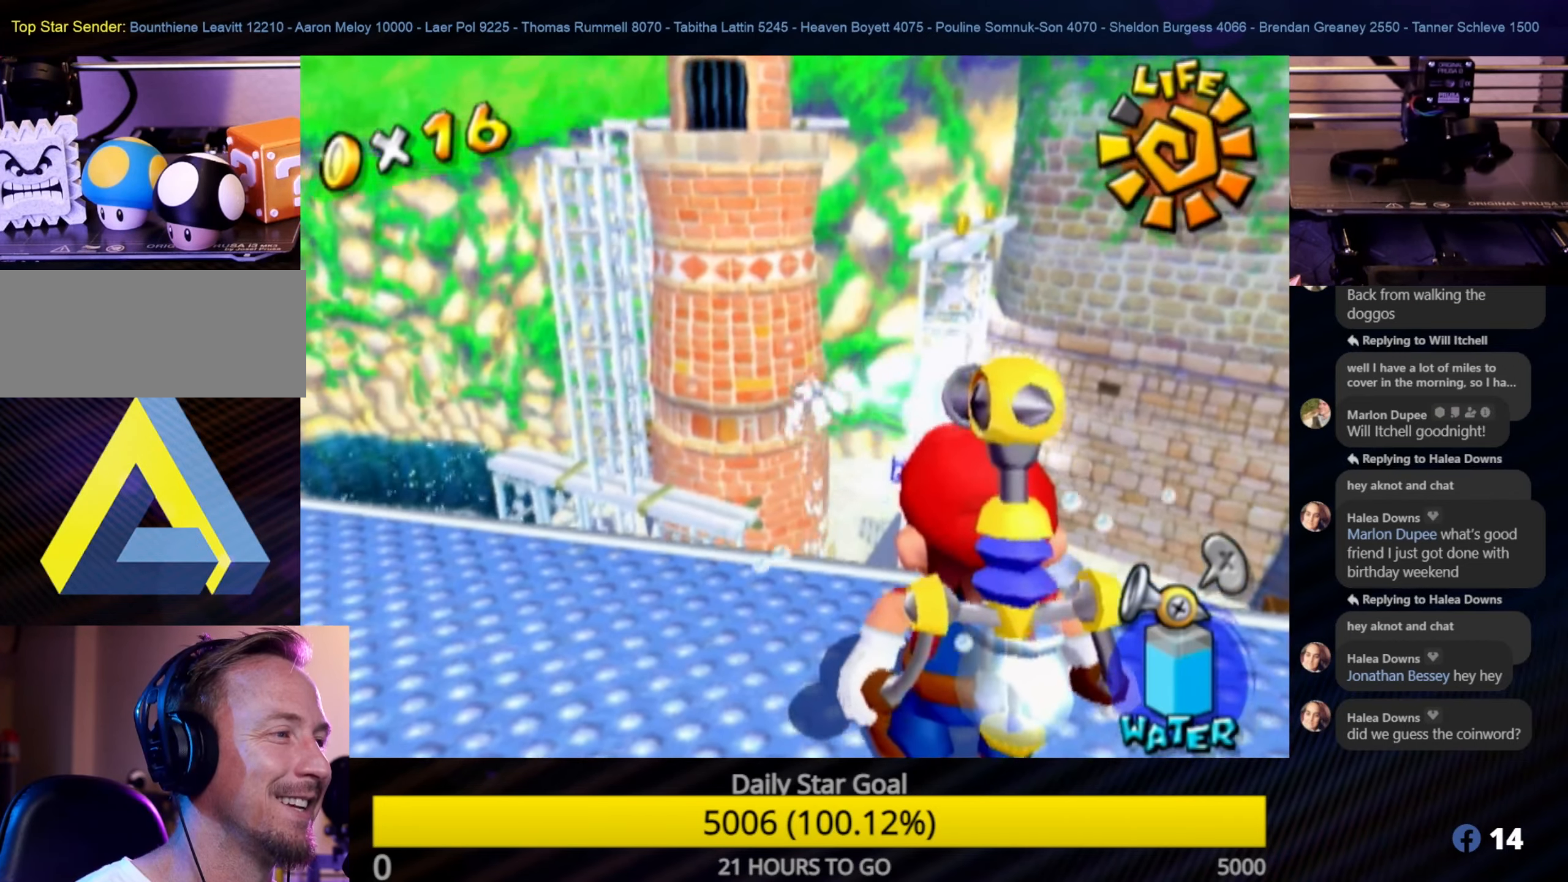
{"buttons": [], "left_stick": "center", "right_stick": "center", "events": [[117, "left_stick", "left"], [250, "left_stick", "center"]]}
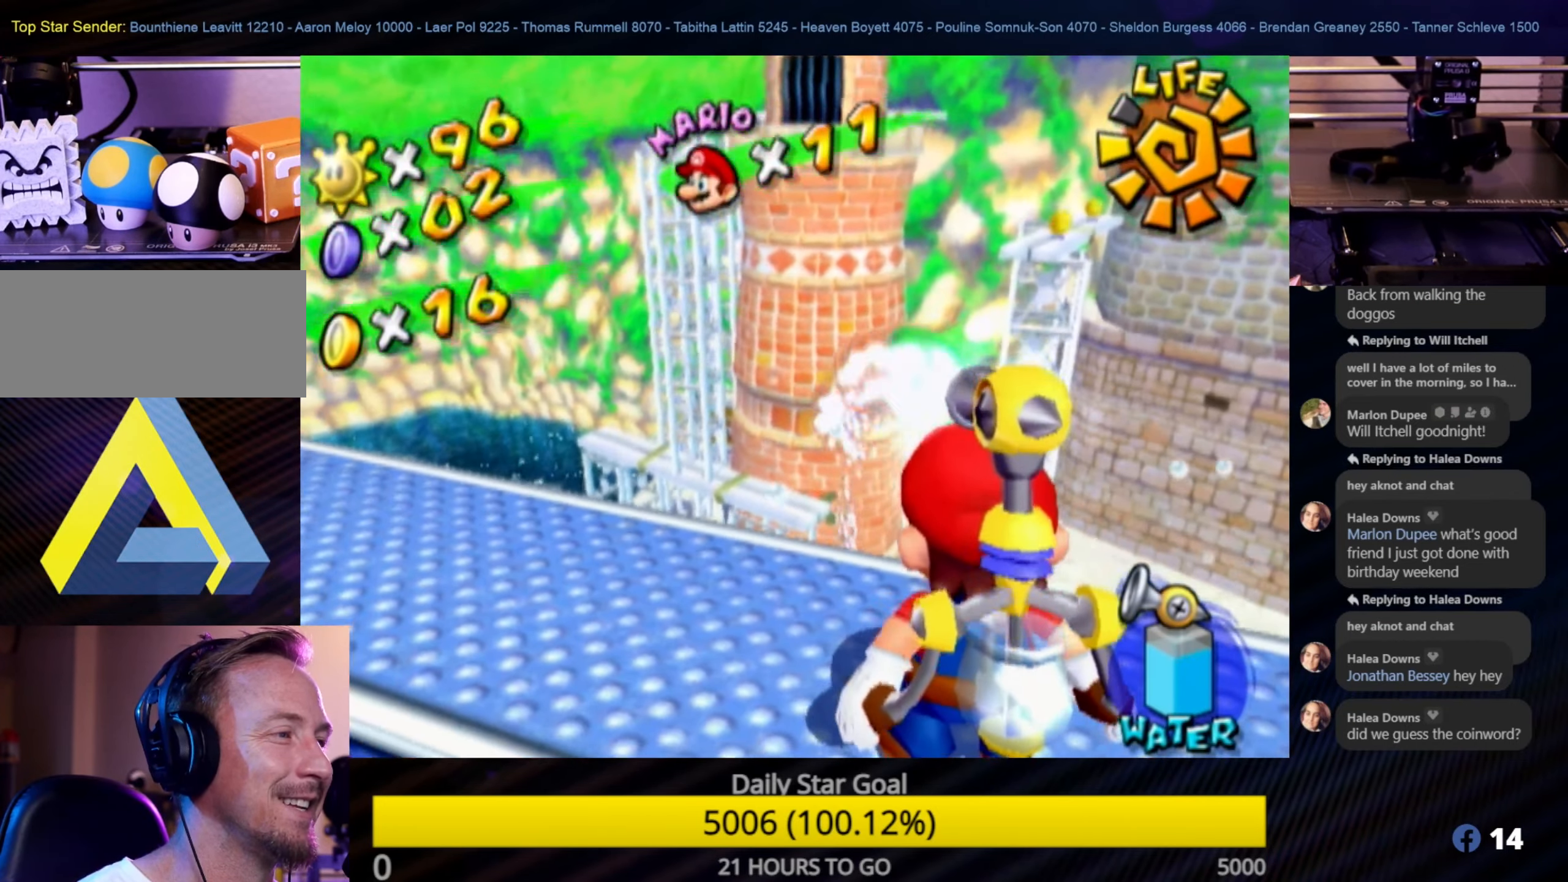
{"buttons": [], "left_stick": "center", "right_stick": "center", "events": [[300, "left_stick", "down-right"], [350, "left_stick", "center"]]}
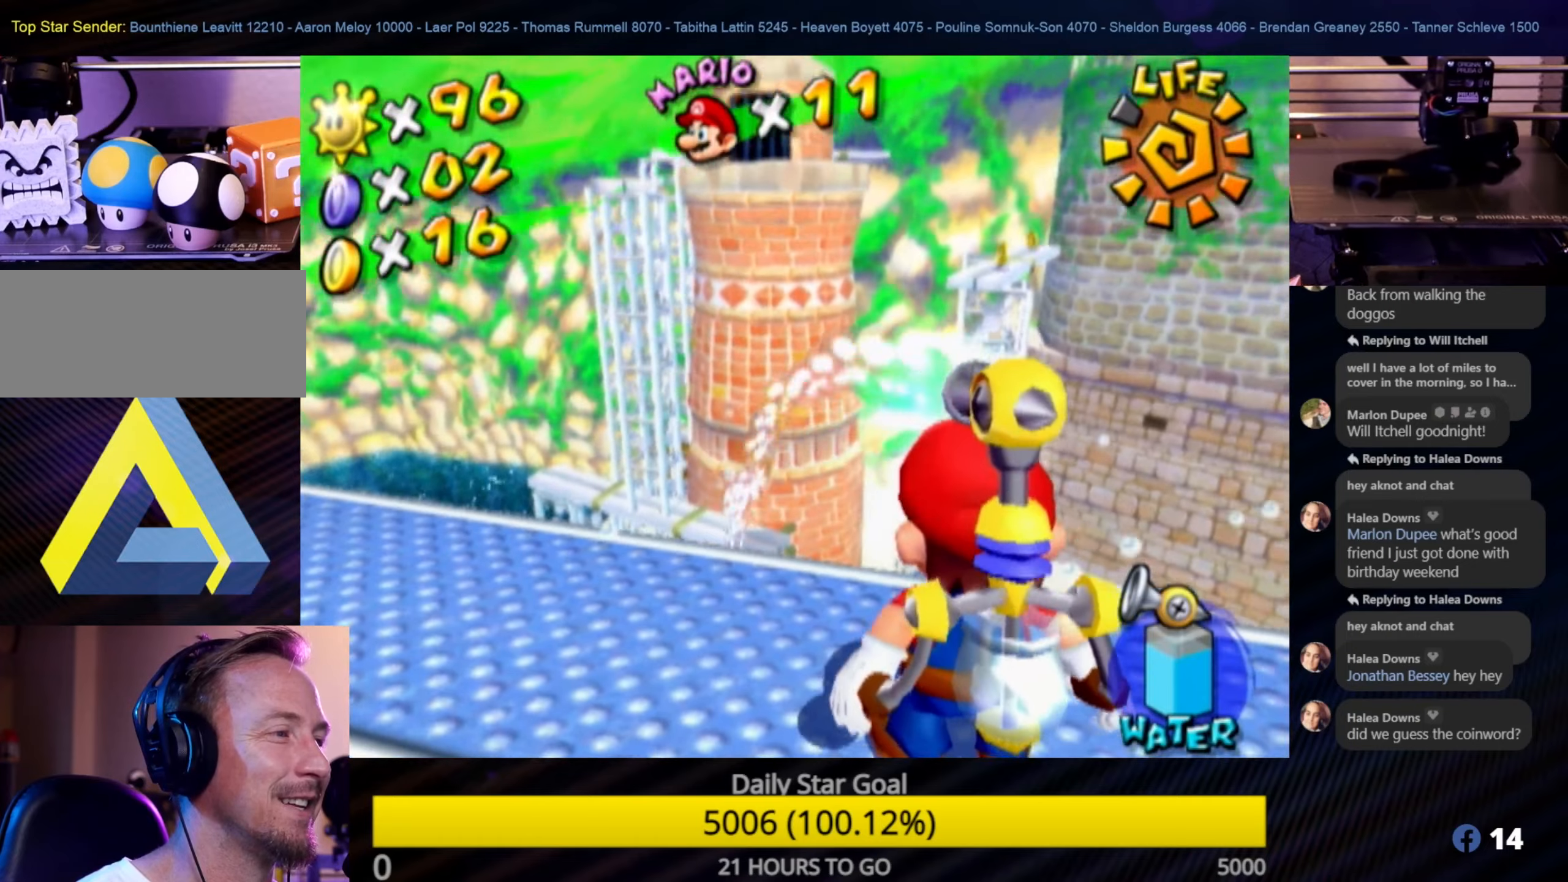
{"buttons": [], "left_stick": "center", "right_stick": "center", "events": []}
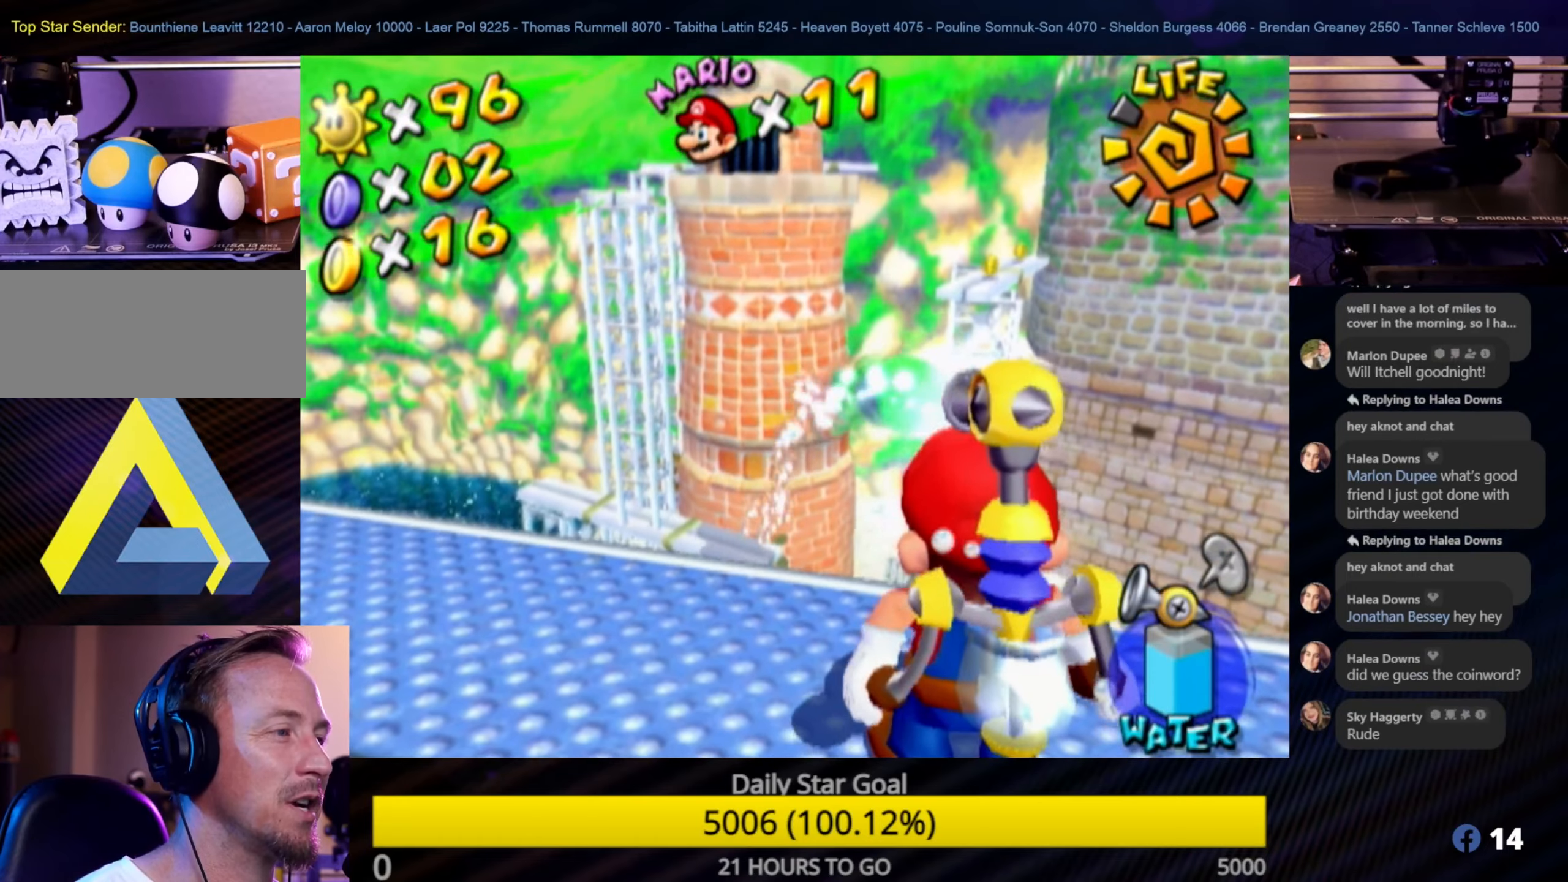
{"buttons": [], "left_stick": "center", "right_stick": "center", "events": []}
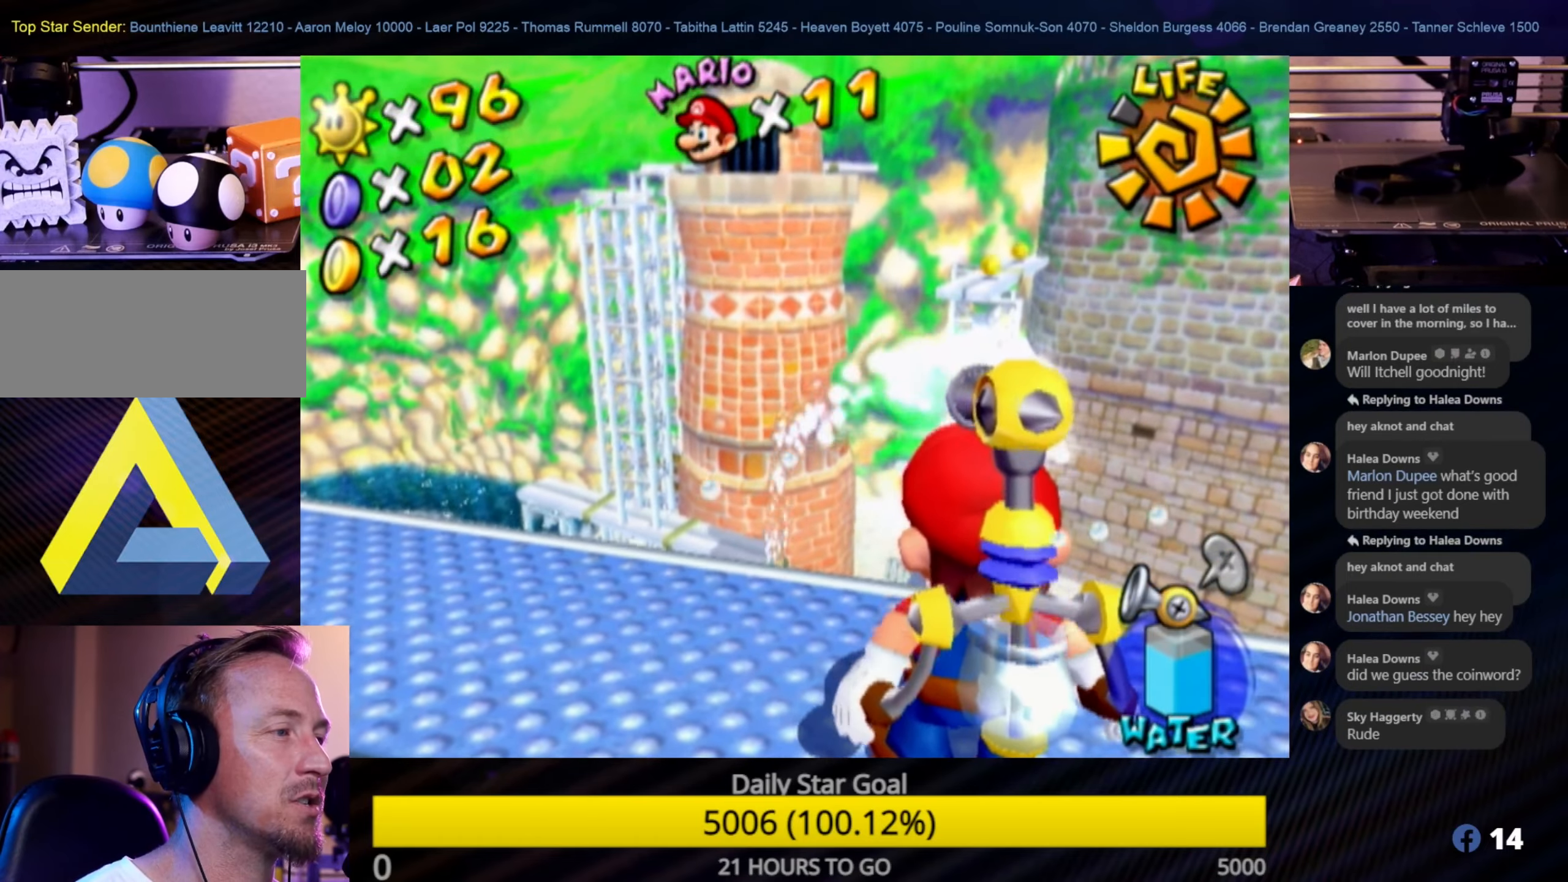
{"buttons": [], "left_stick": "center", "right_stick": "center", "events": []}
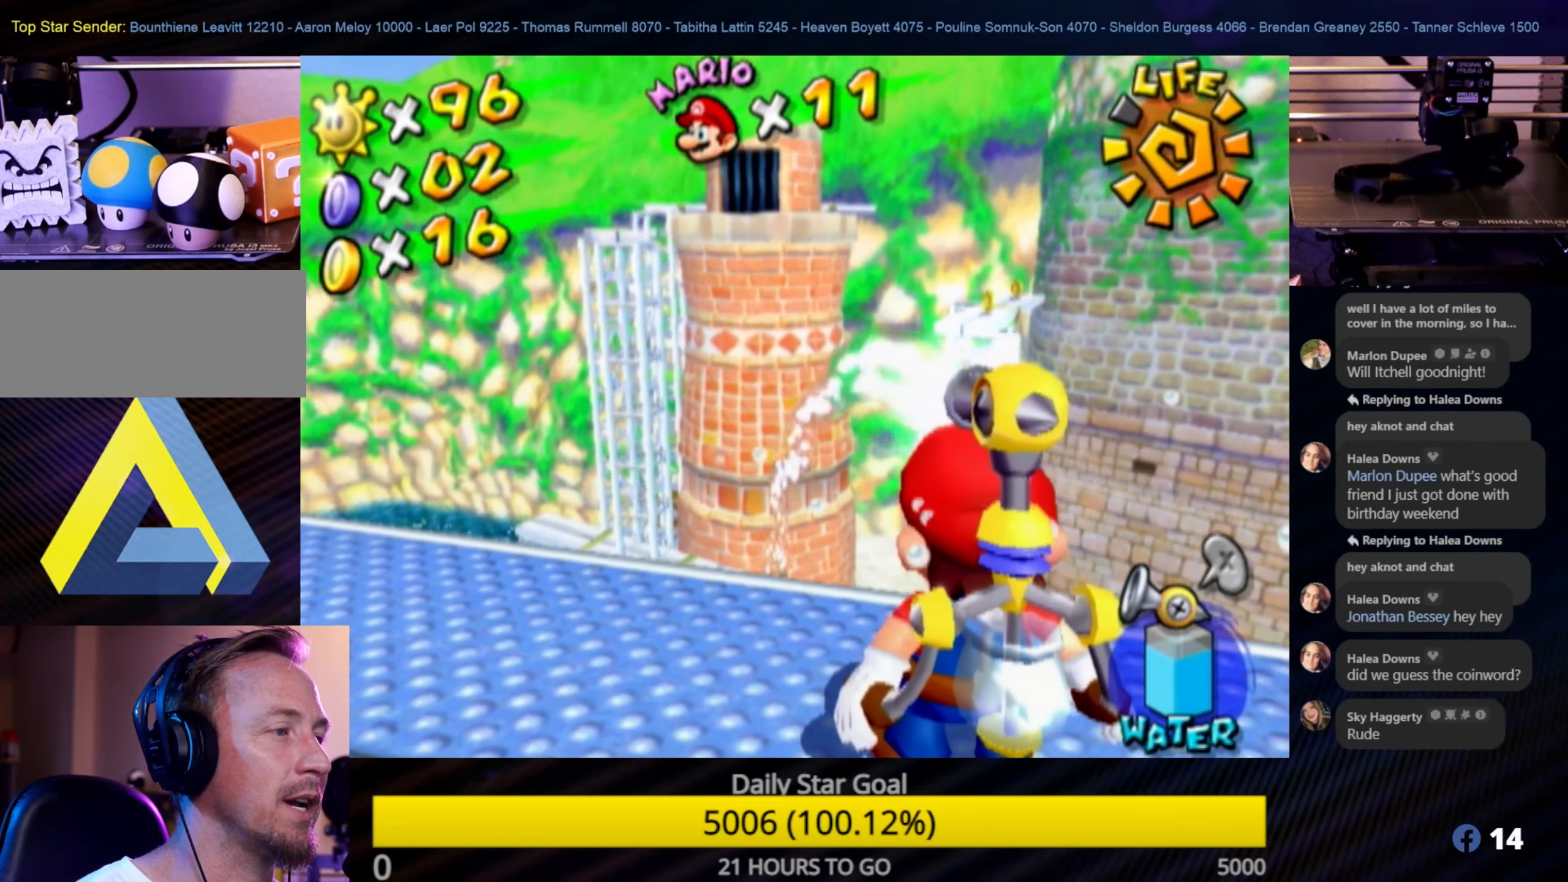
{"buttons": [], "left_stick": "center", "right_stick": "center", "events": []}
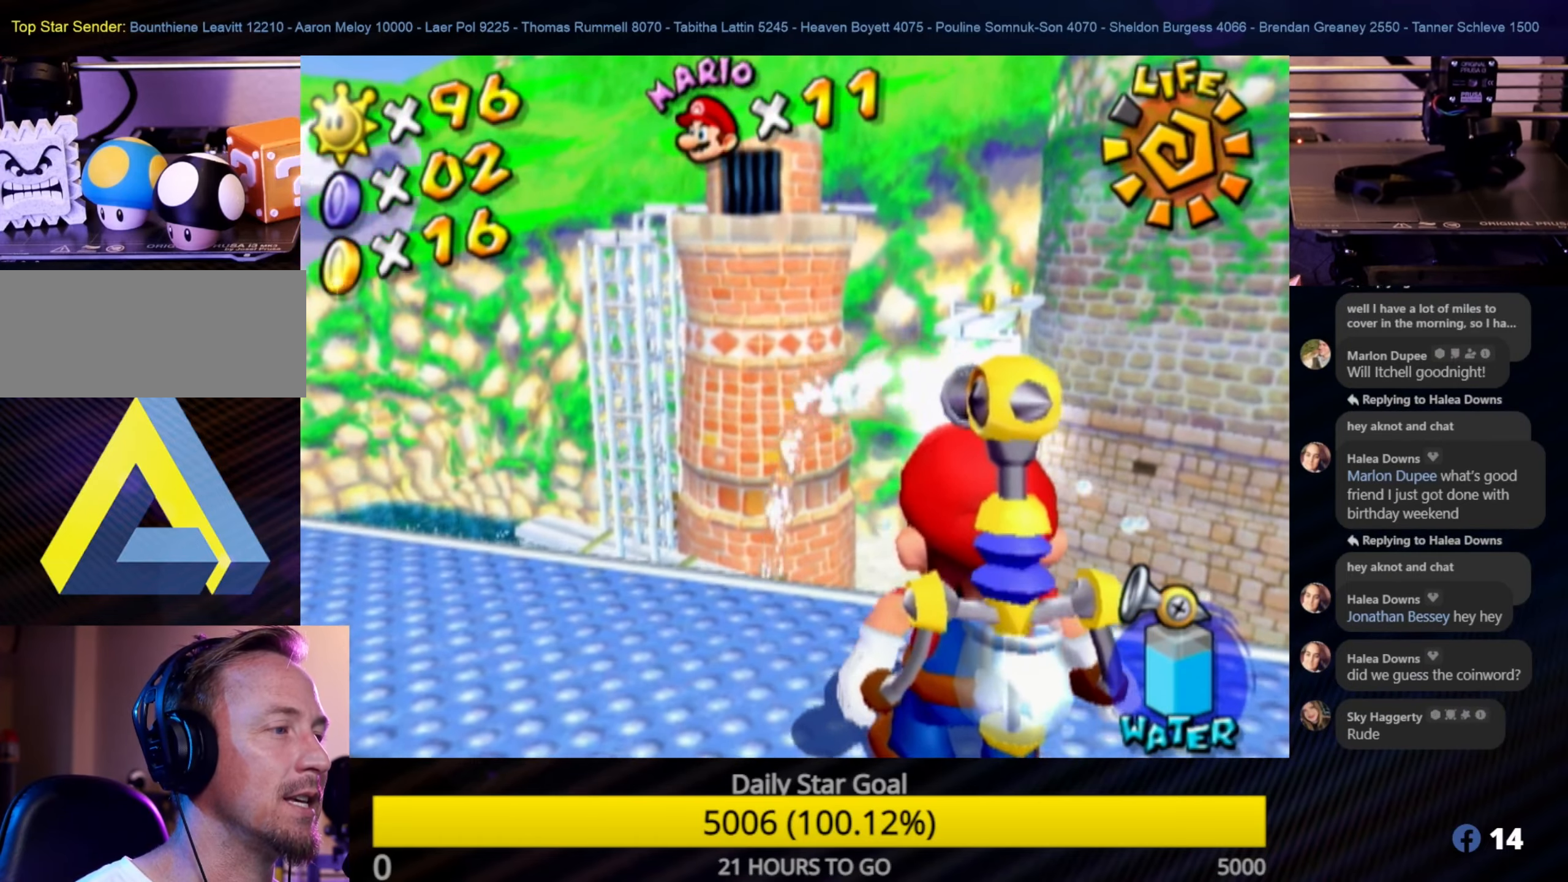
{"buttons": ["R1"], "left_stick": "center", "right_stick": "center", "events": [[34, "R1", "down"], [184, "R1", "up"], [367, "R1", "down"]]}
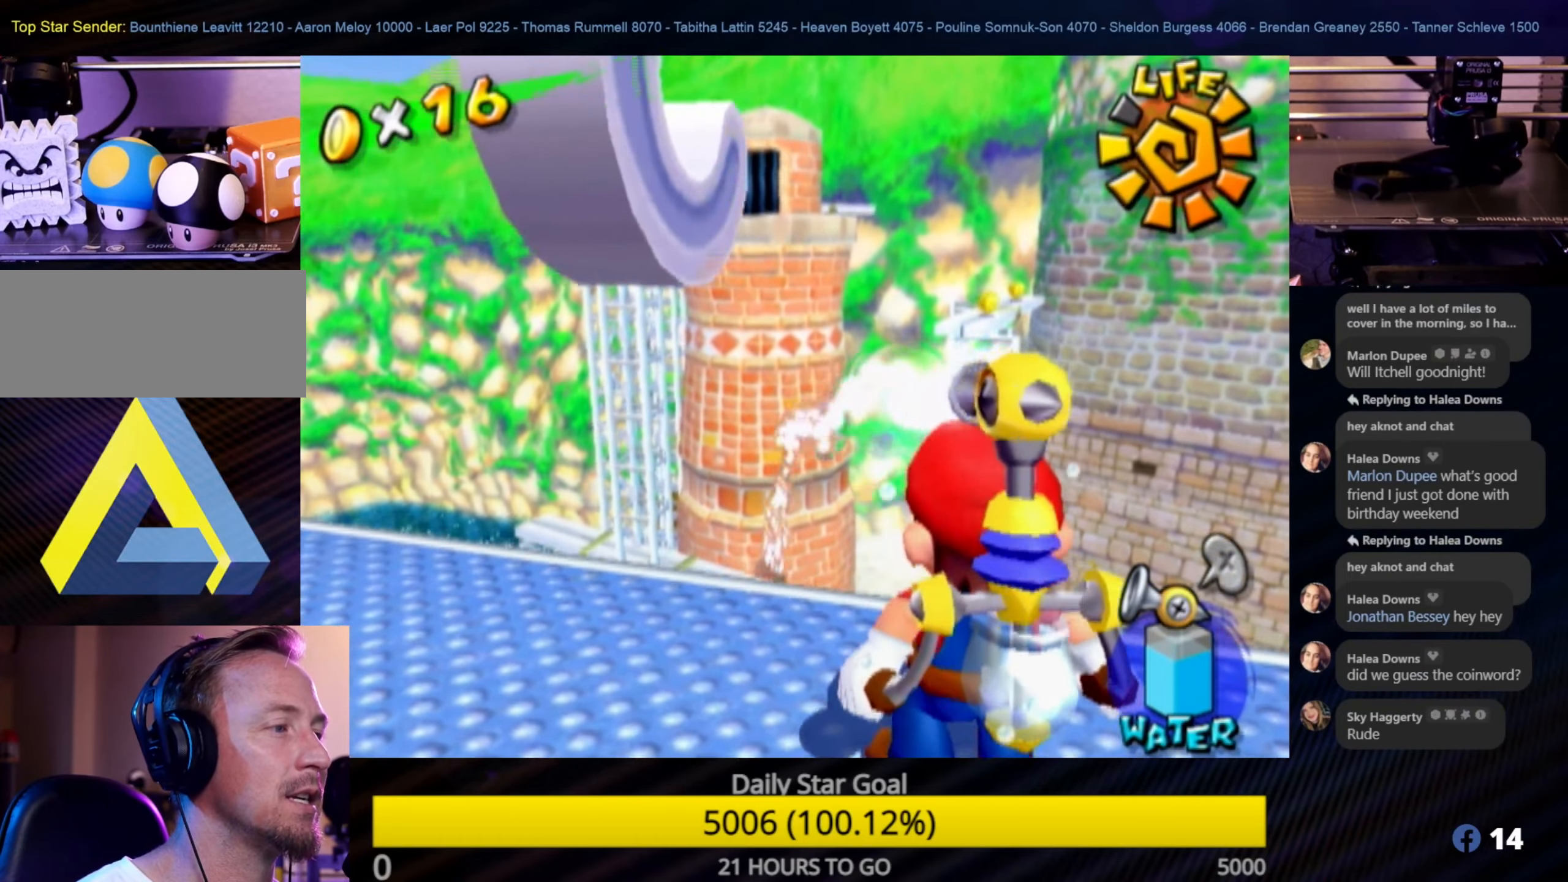
{"buttons": ["R1"], "left_stick": "center", "right_stick": "center", "events": []}
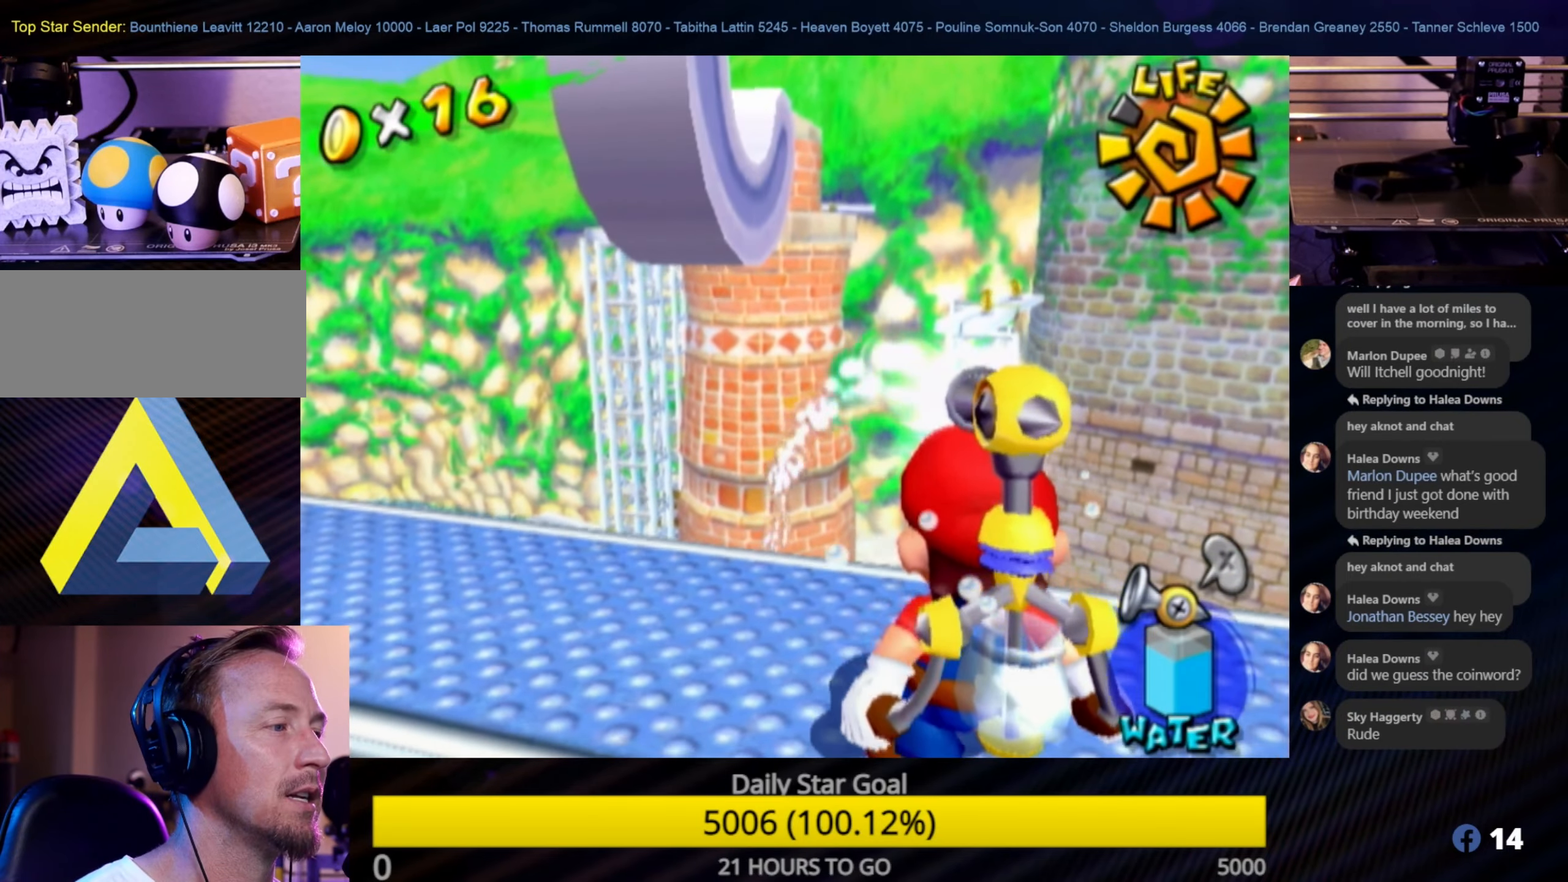
{"buttons": ["R1"], "left_stick": "center", "right_stick": "center", "events": [[17, "left_stick", "up"], [150, "left_stick", "center"]]}
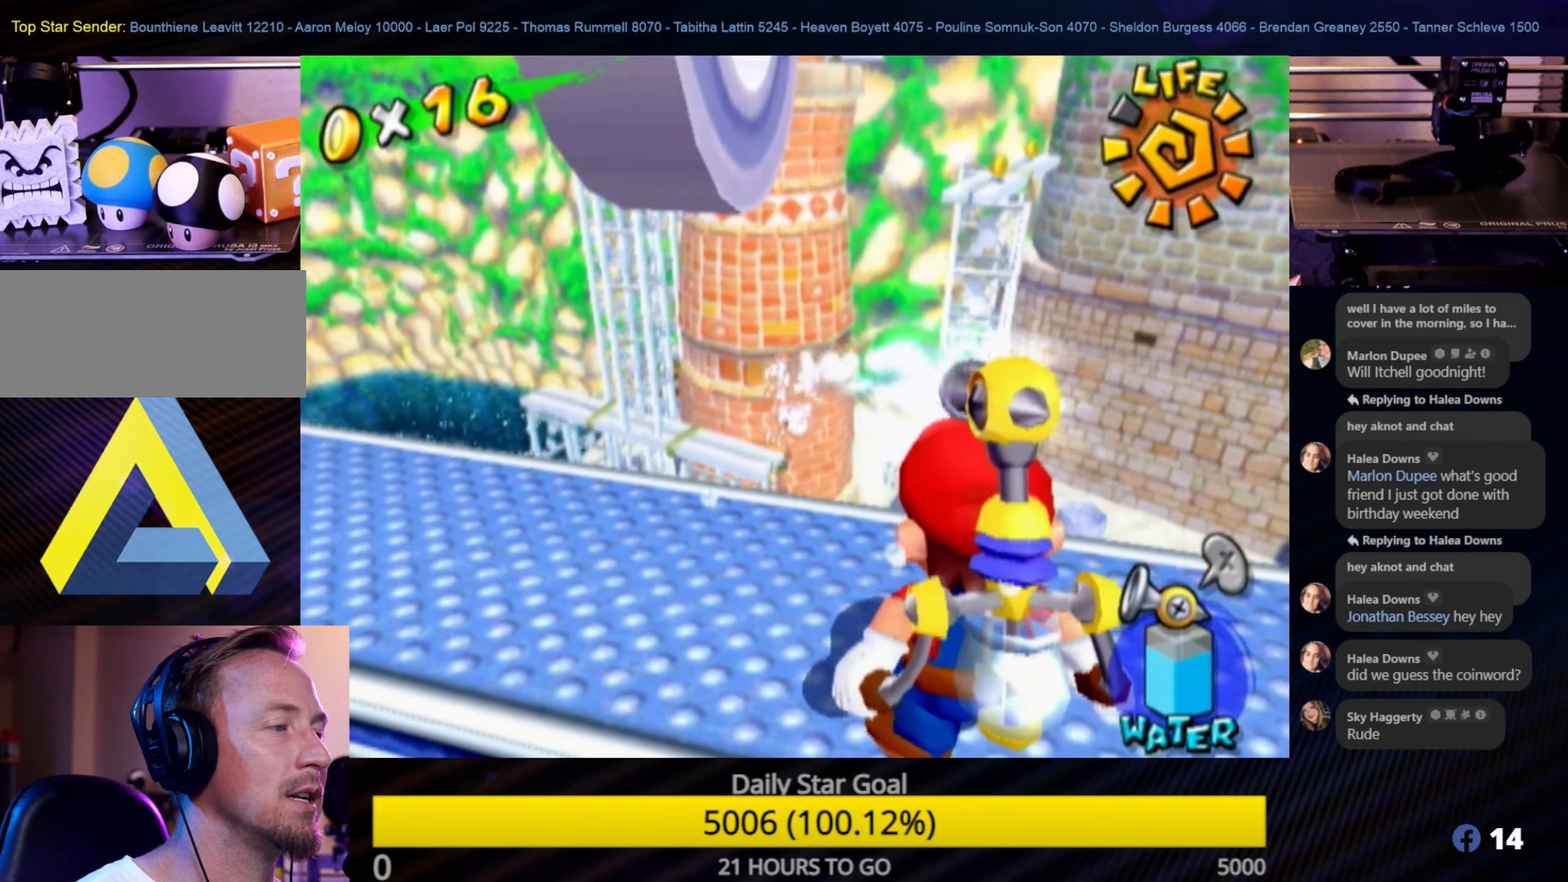
{"buttons": ["R1"], "left_stick": "center", "right_stick": "center", "events": [[350, "left_stick", "down"], [434, "left_stick", "center"]]}
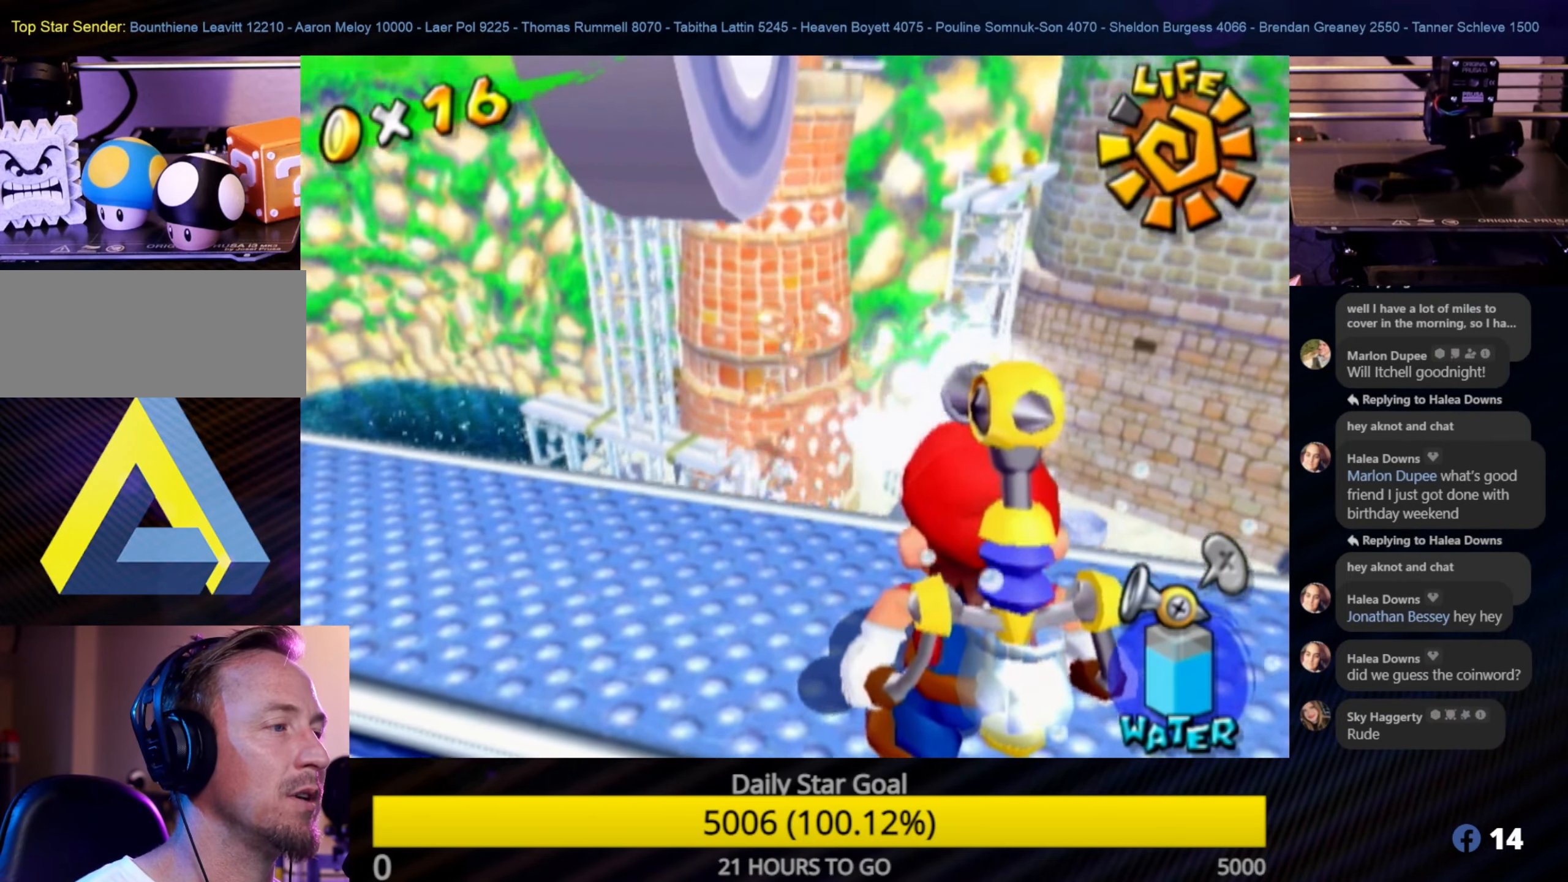
{"buttons": [], "left_stick": "center", "right_stick": "center", "events": [[434, "R1", "up"]]}
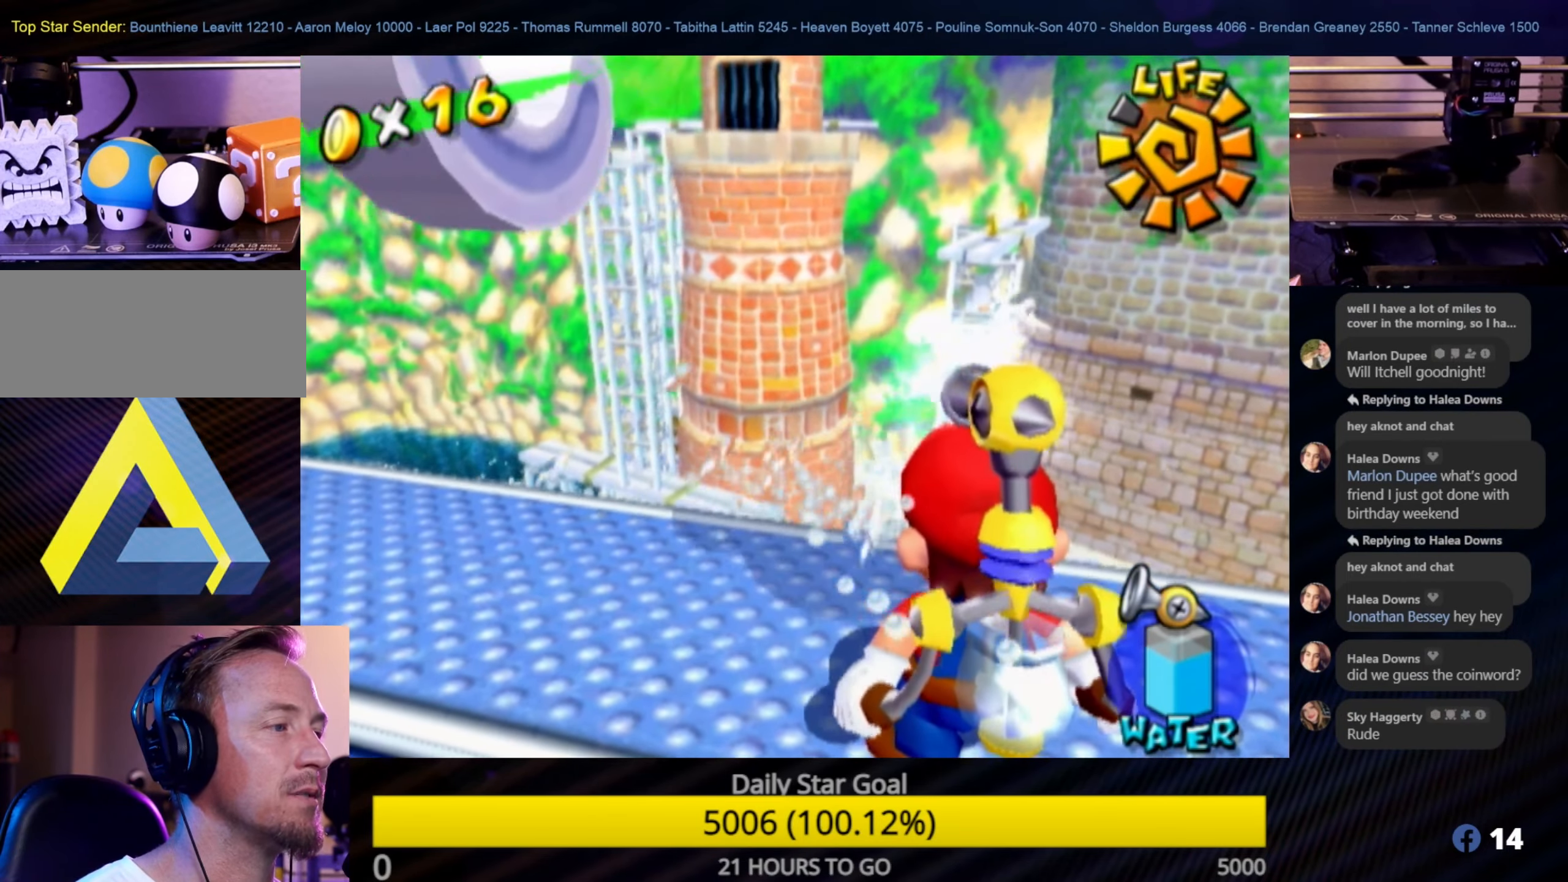
{"buttons": [], "left_stick": "center", "right_stick": "center", "events": []}
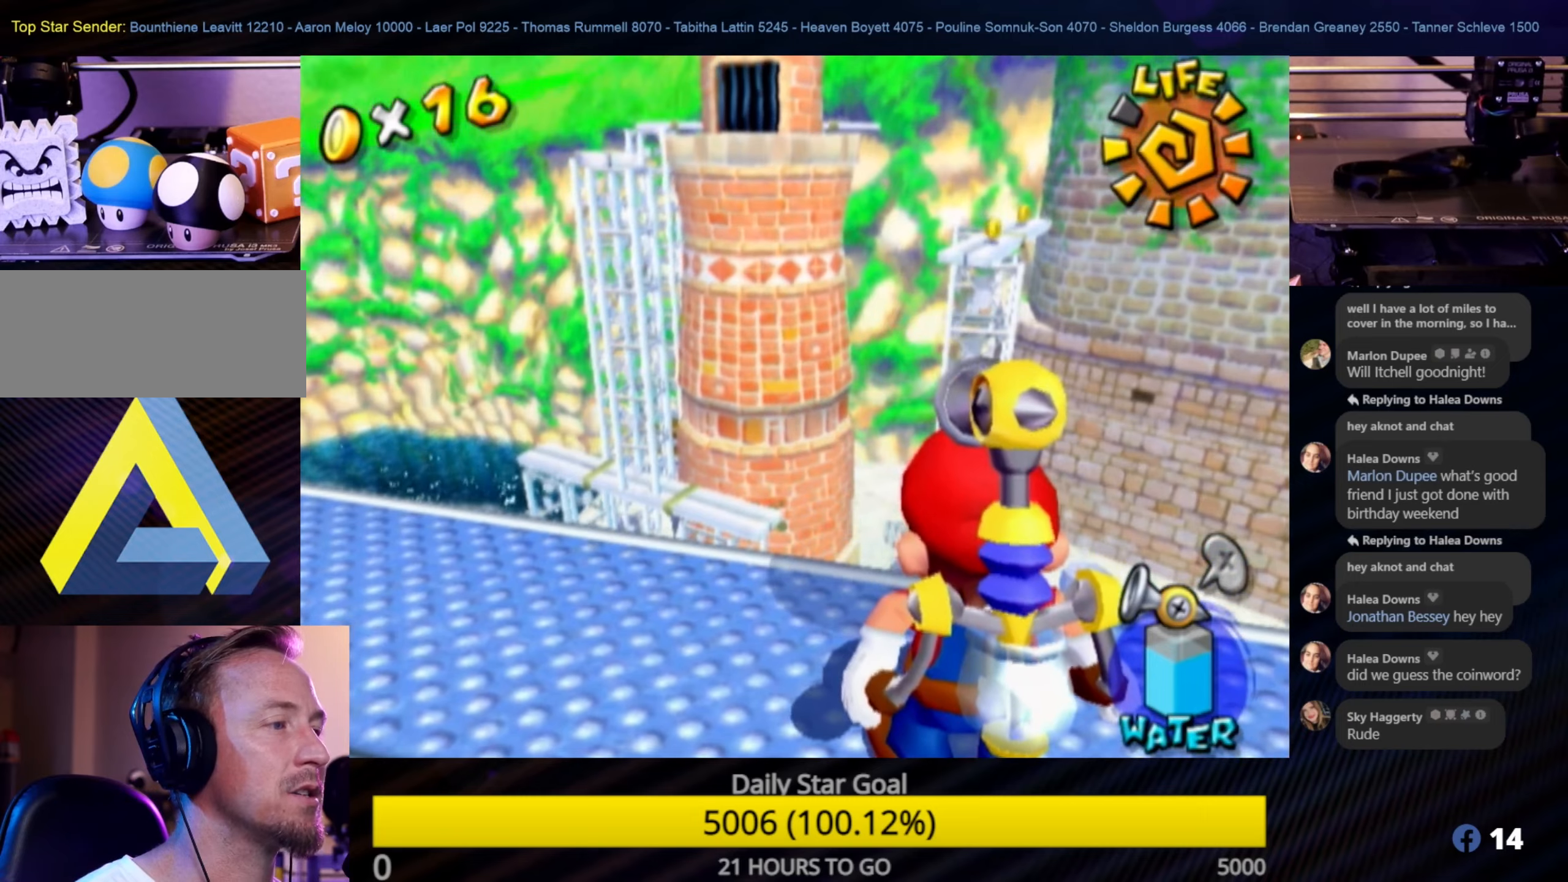
{"buttons": [], "left_stick": "center", "right_stick": "center", "events": []}
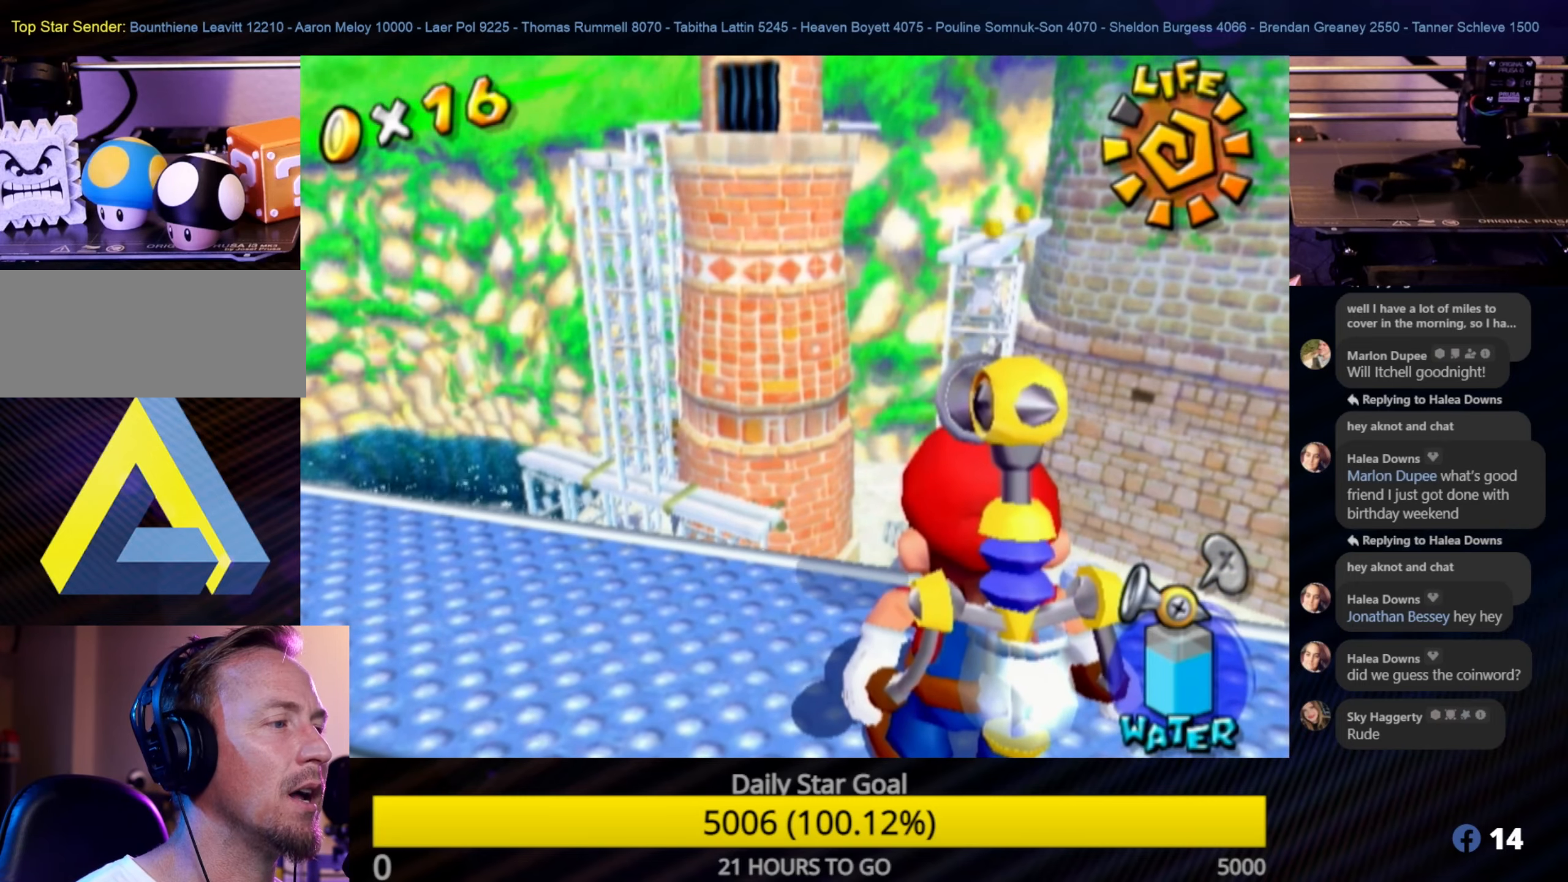
{"buttons": ["R1"], "left_stick": "center", "right_stick": "center", "events": [[200, "R1", "down"]]}
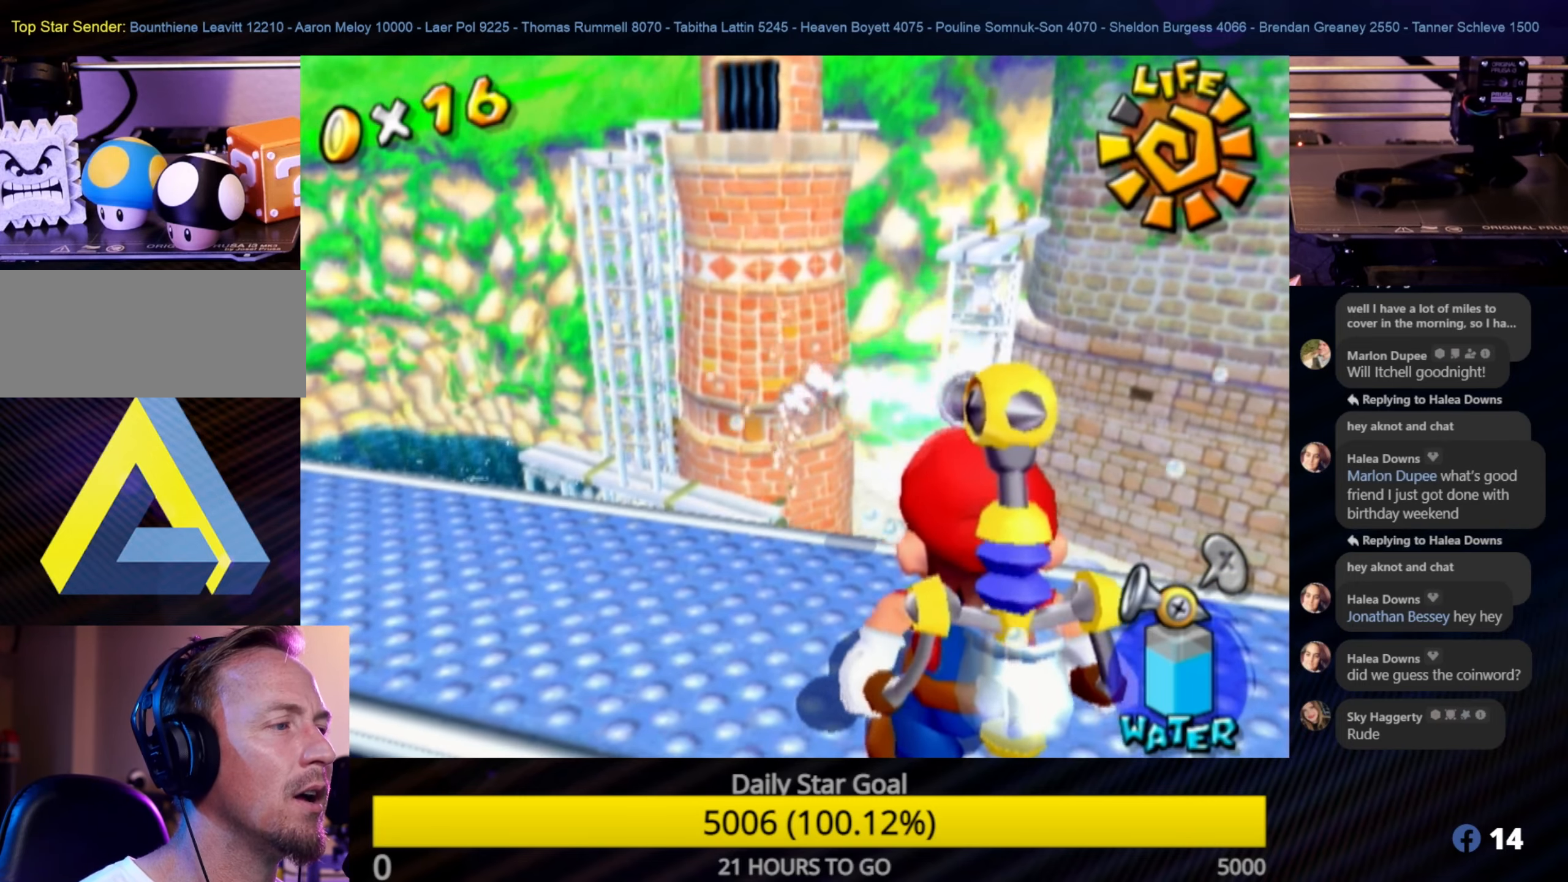
{"buttons": ["R1"], "left_stick": "center", "right_stick": "center", "events": []}
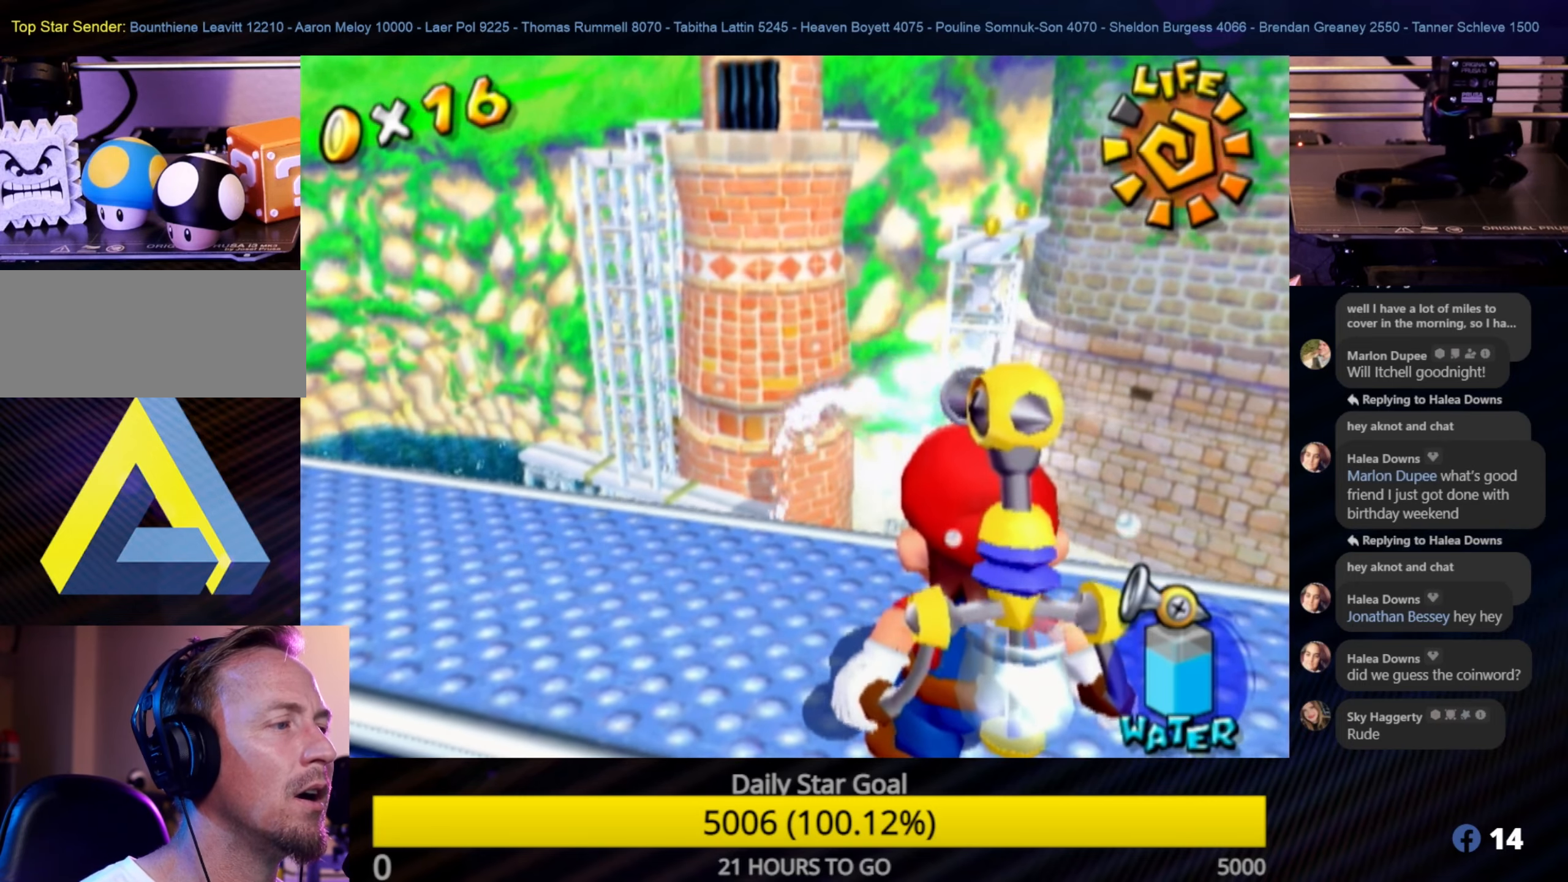
{"buttons": ["R1"], "left_stick": "center", "right_stick": "center", "events": [[100, "left_stick", "down"], [166, "left_stick", "center"]]}
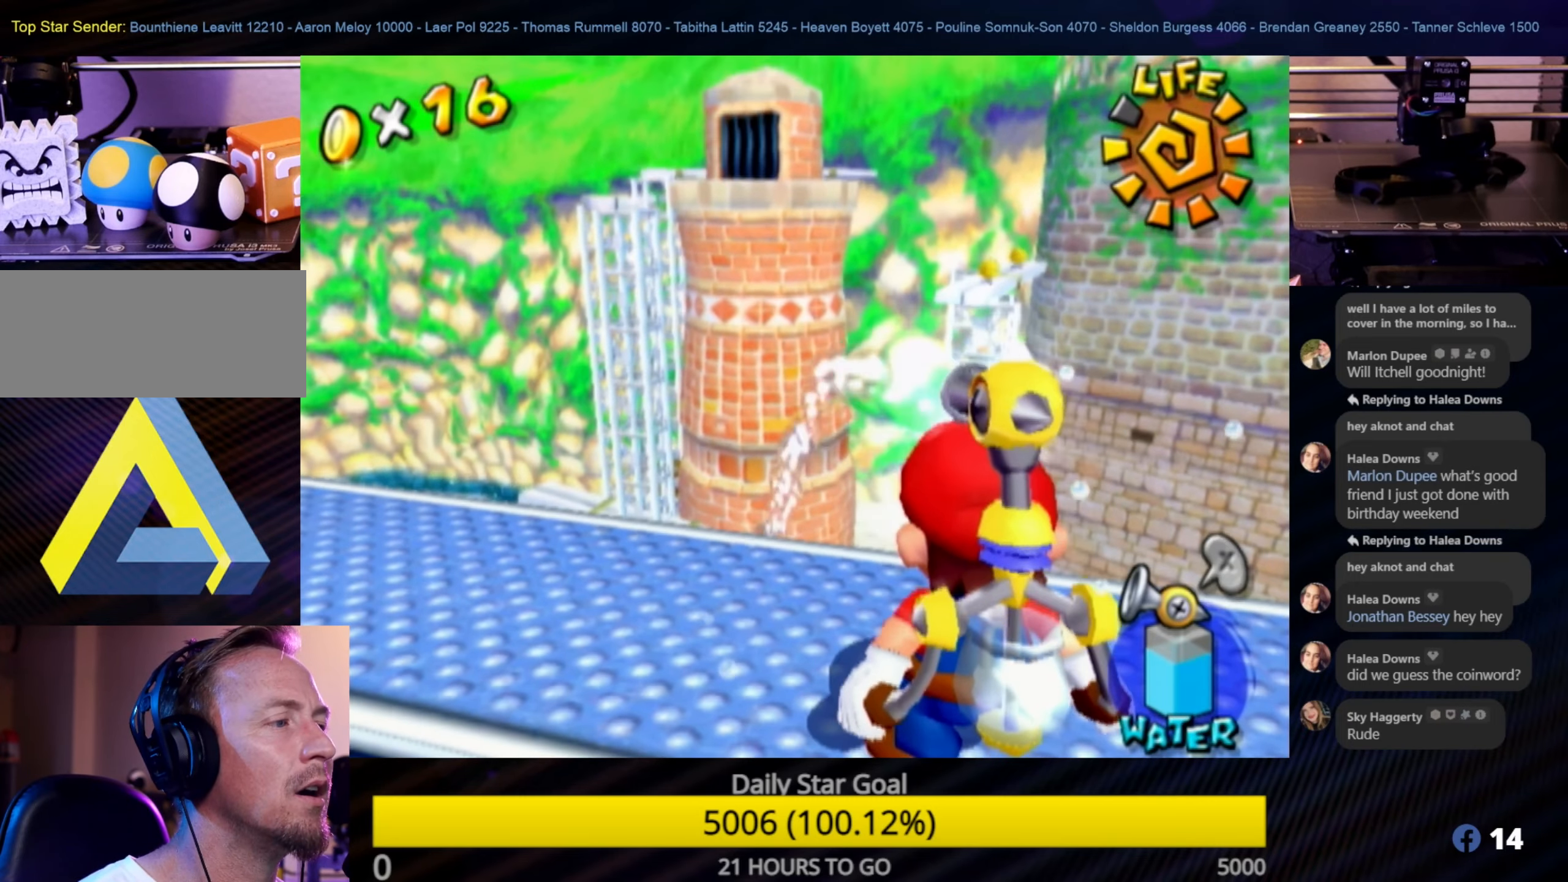
{"buttons": ["R1"], "left_stick": "center", "right_stick": "center", "events": []}